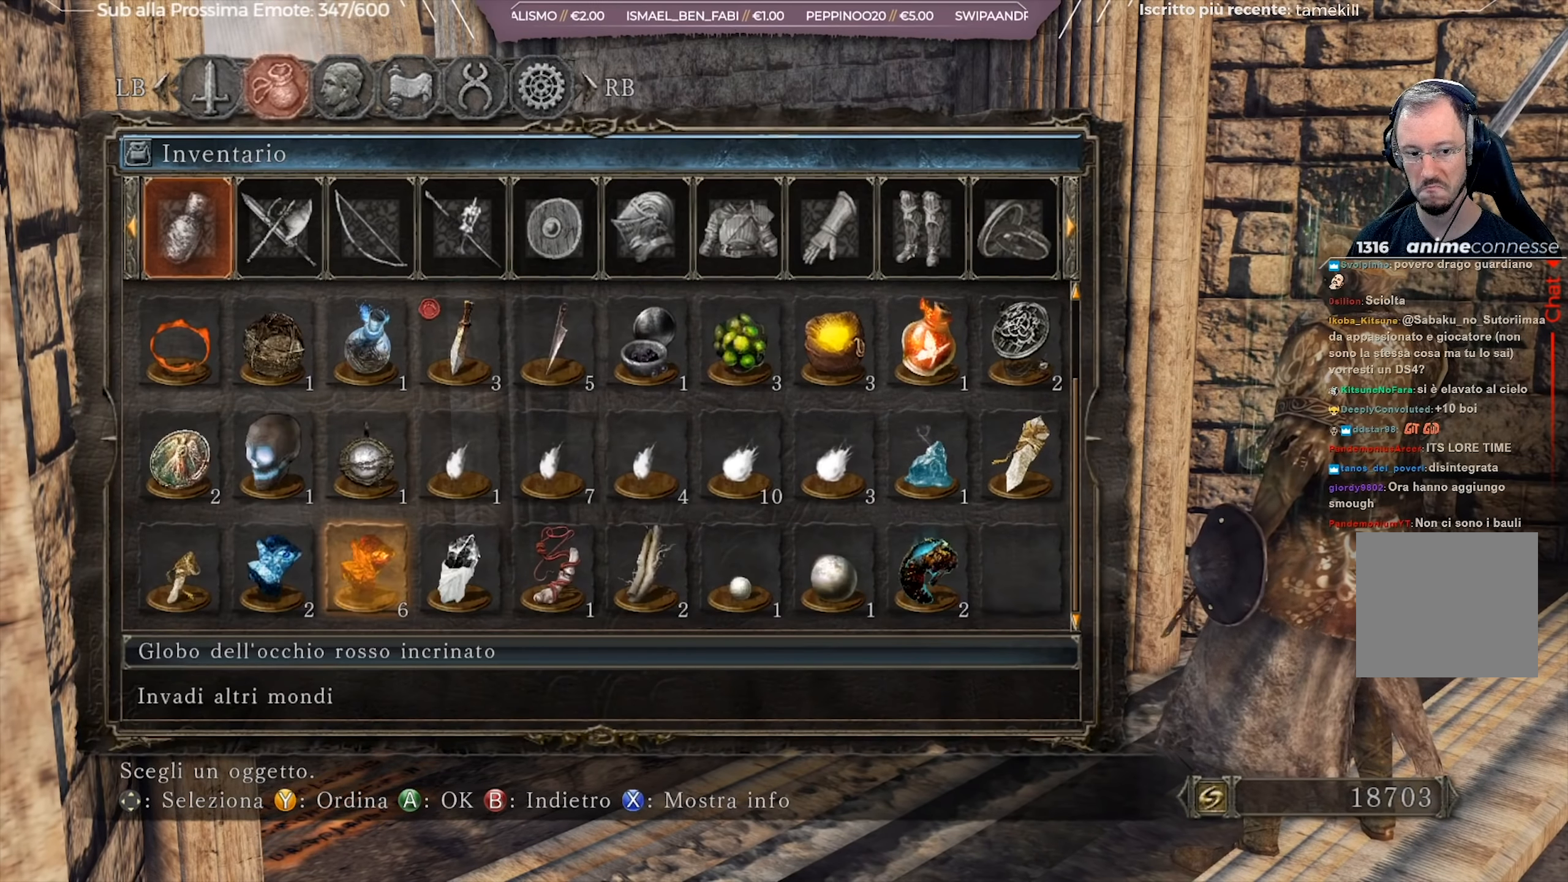
Gameplay with a controller (Xbox layout); each line is a JSON object with the inputs held at the frame after it. "events" lists button and stick changes between this image and that frame as [ms after this image, input, new state], when the widget could be followed in between.
{"buttons": [], "left_stick": "center", "right_stick": "center", "events": [[217, "DPAD_DOWN", "down"], [351, "DPAD_DOWN", "up"]]}
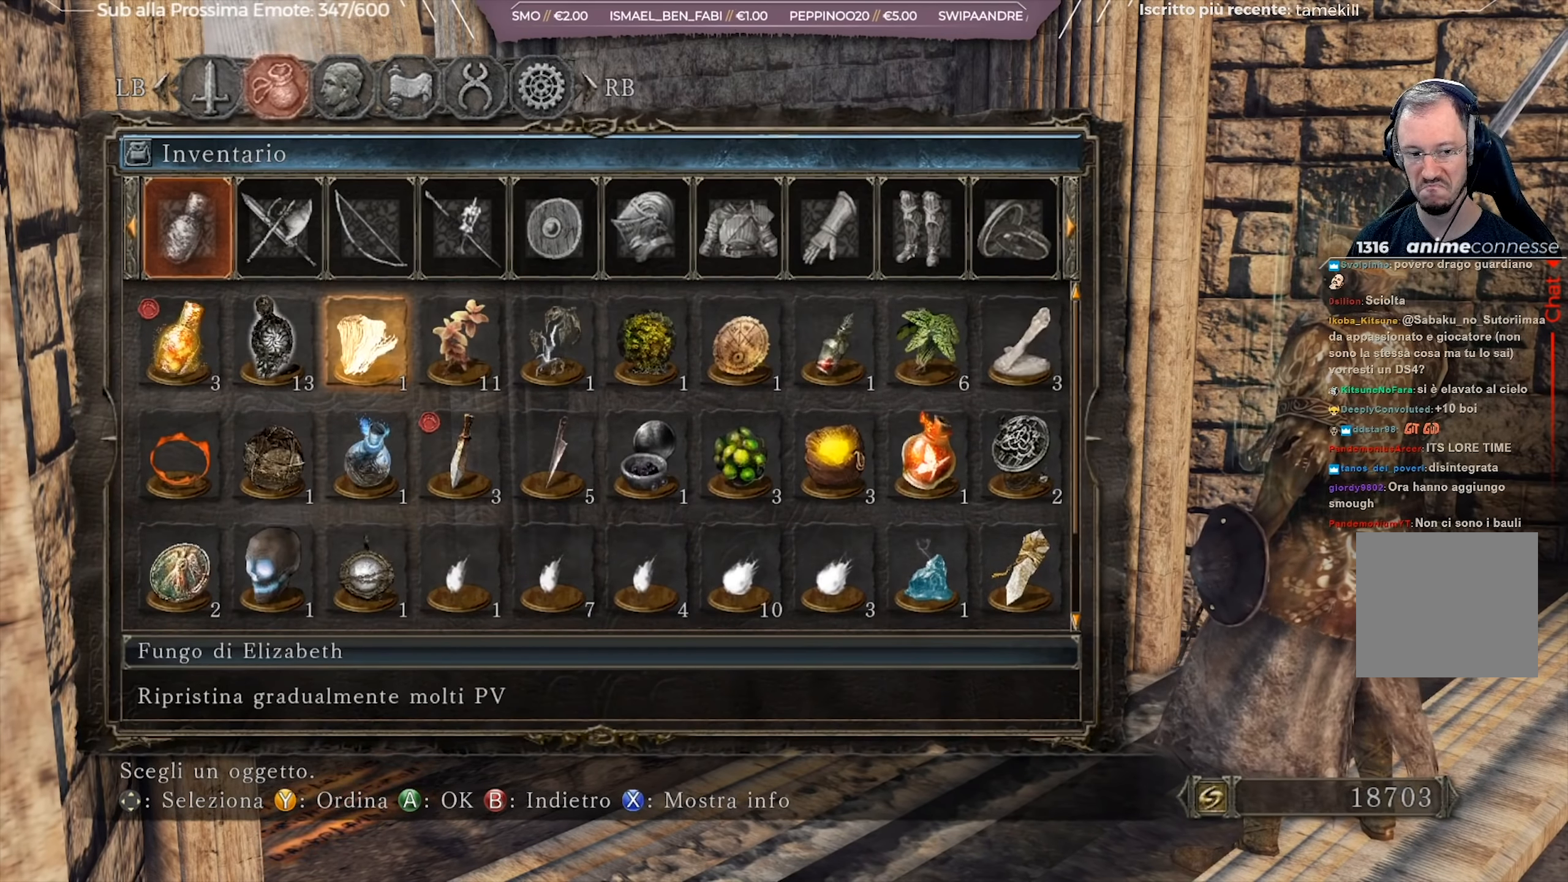
{"buttons": [], "left_stick": "center", "right_stick": "center", "events": [[301, "DPAD_UP", "down"], [401, "DPAD_UP", "up"]]}
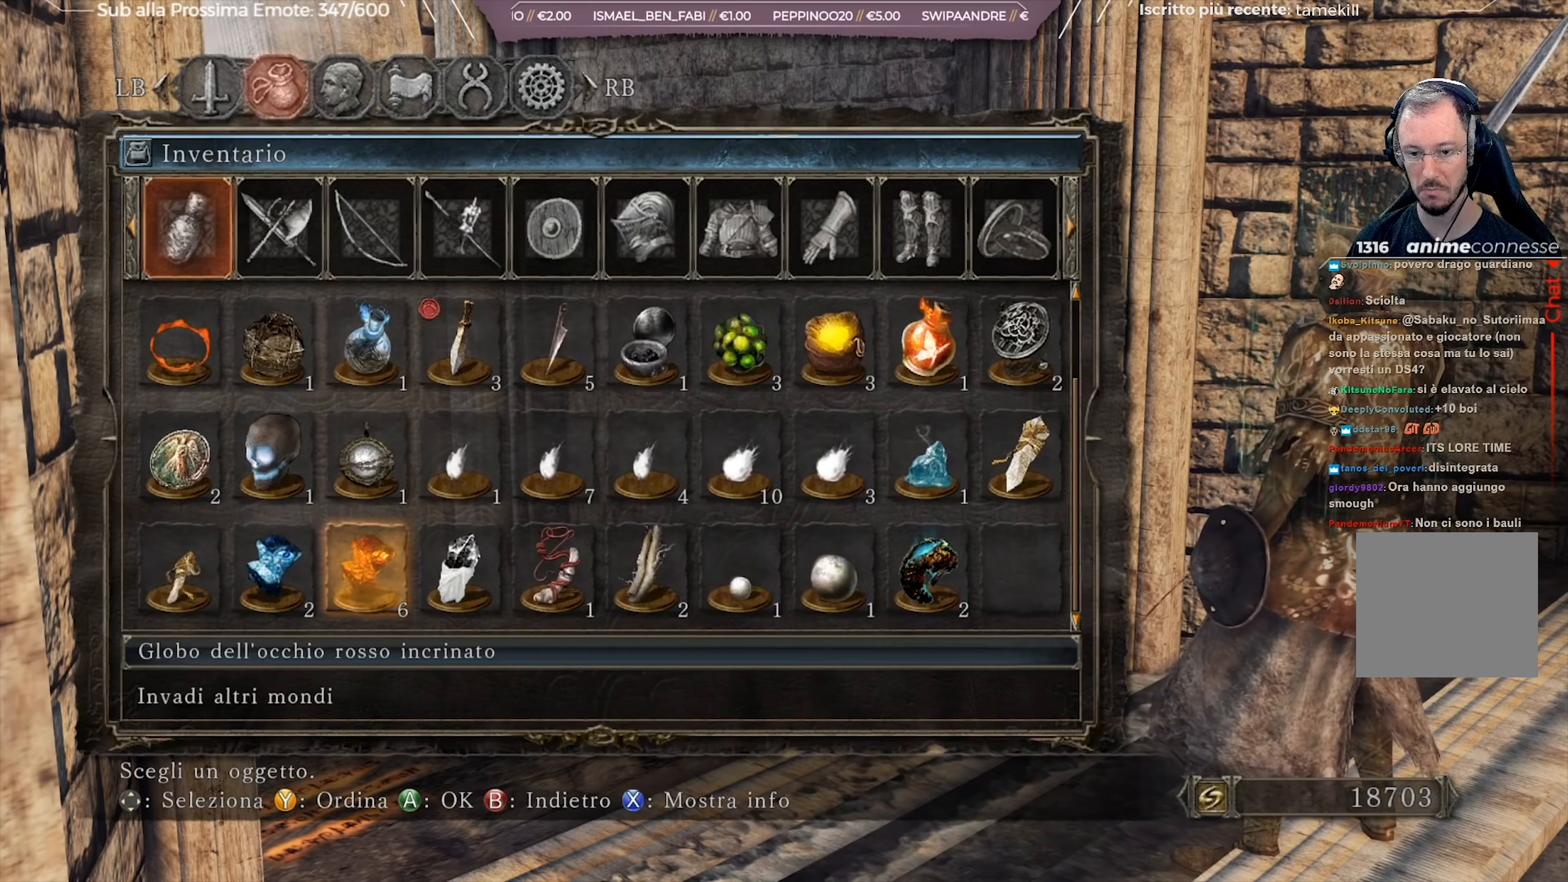
{"buttons": [], "left_stick": "center", "right_stick": "center", "events": []}
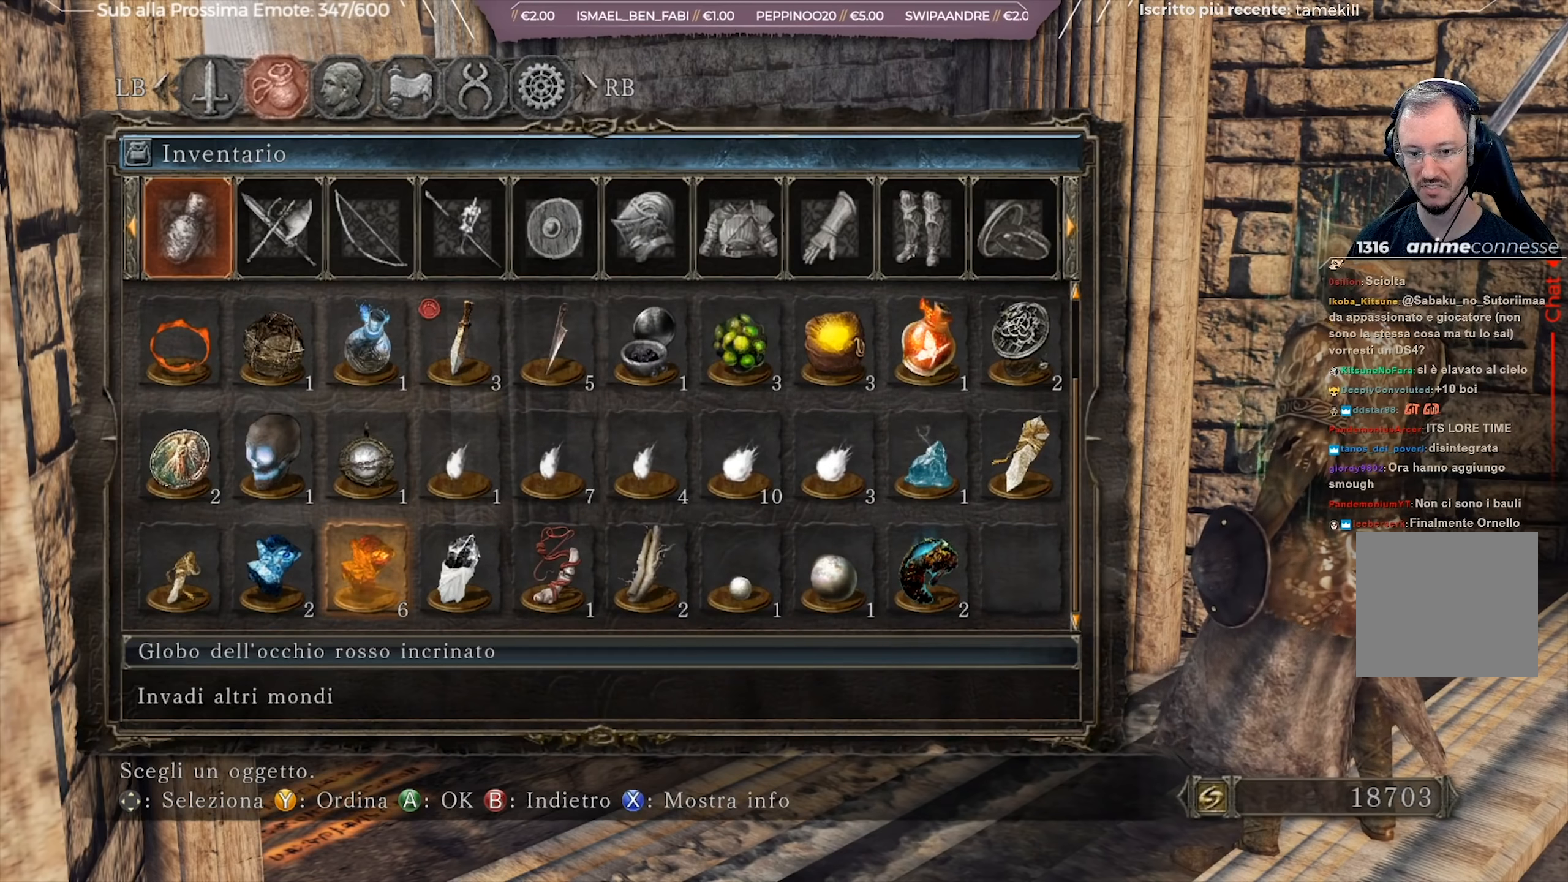
{"buttons": [], "left_stick": "center", "right_stick": "center", "events": []}
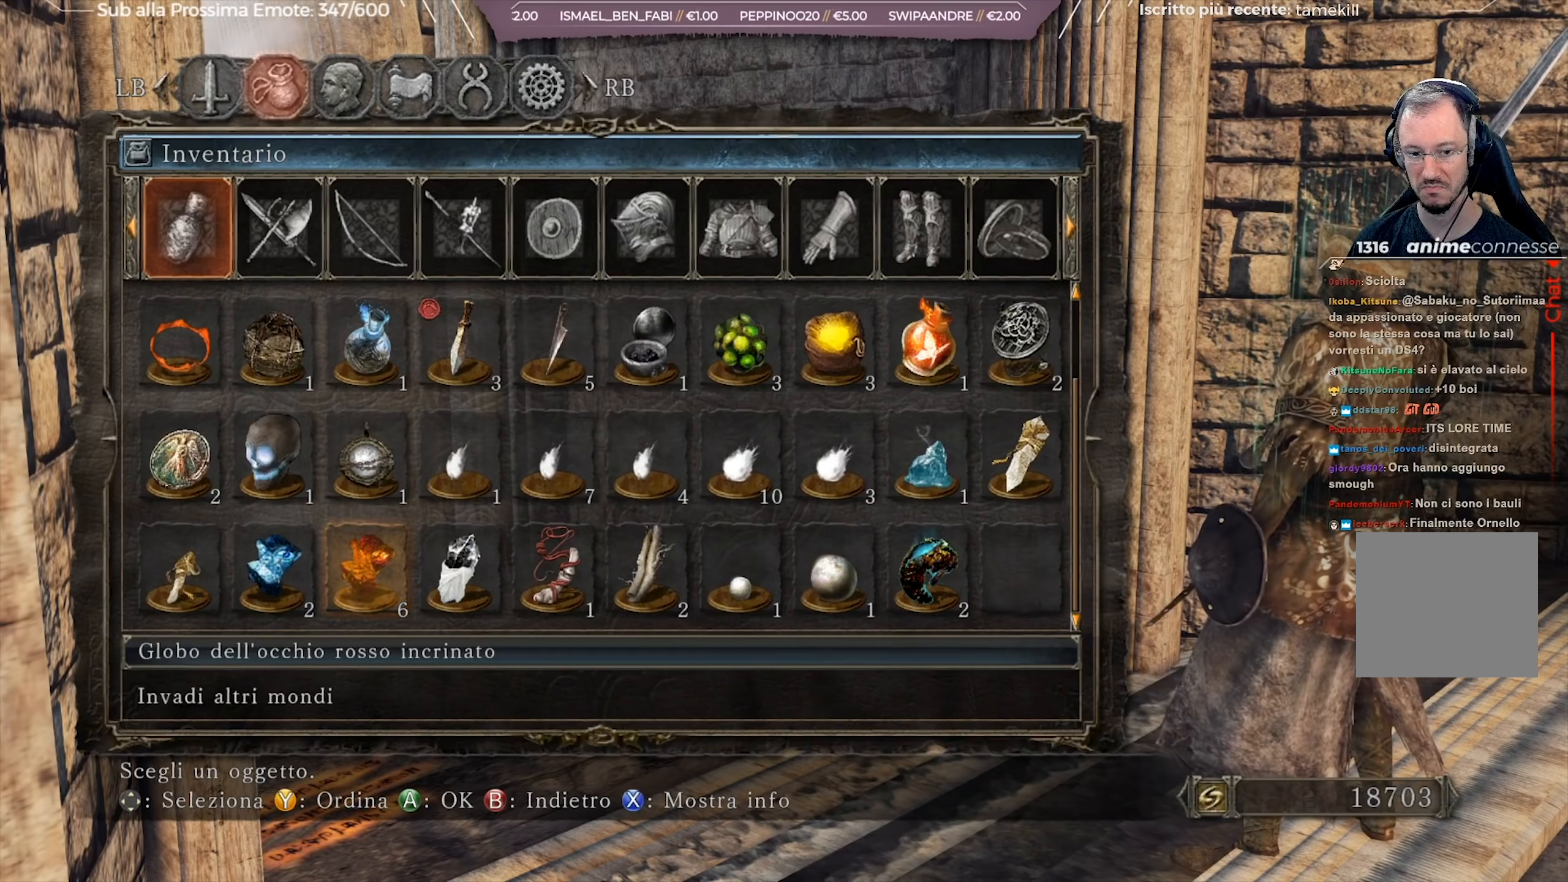
{"buttons": [], "left_stick": "center", "right_stick": "center", "events": []}
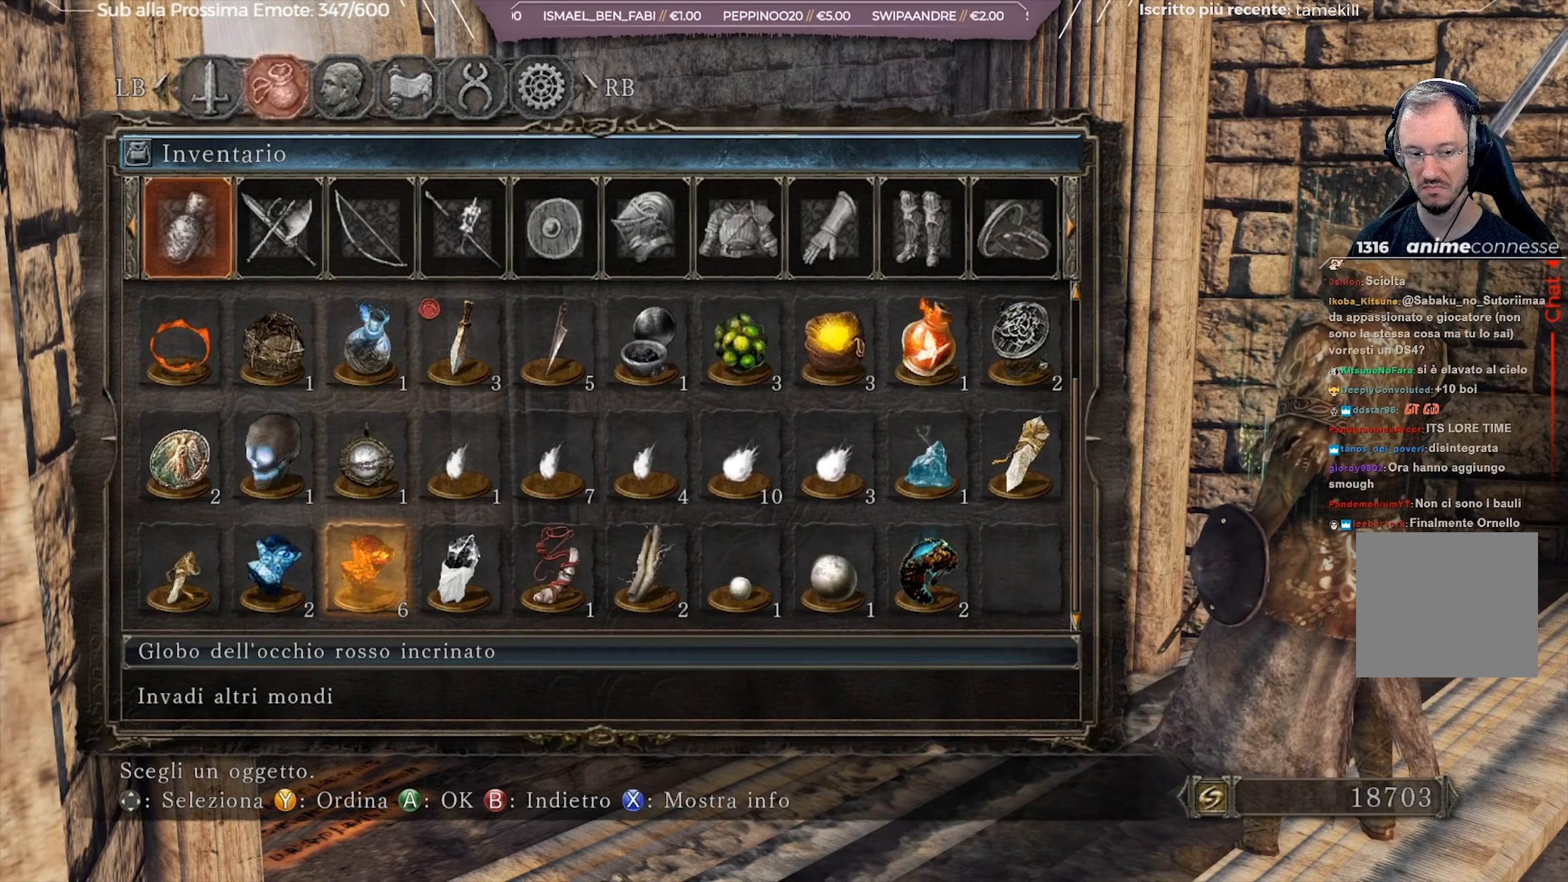
{"buttons": [], "left_stick": "center", "right_stick": "center", "events": [[401, "DPAD_LEFT", "down"], [484, "DPAD_LEFT", "up"]]}
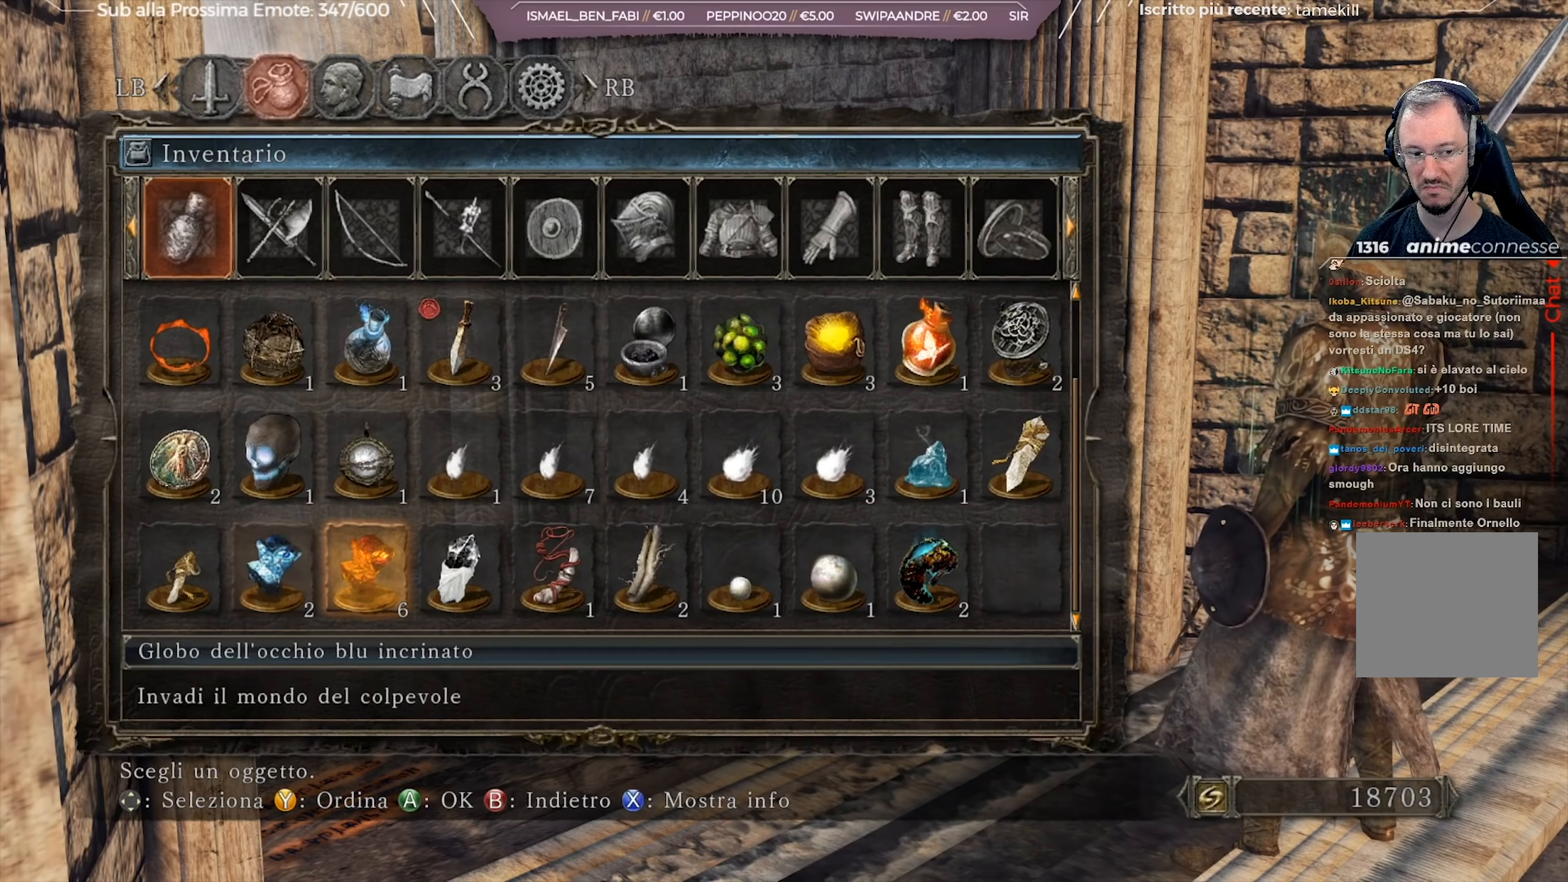
{"buttons": [], "left_stick": "center", "right_stick": "center", "events": [[100, "DPAD_UP", "down"], [167, "DPAD_UP", "up"], [233, "DPAD_UP", "down"], [333, "DPAD_UP", "up"], [383, "DPAD_UP", "down"], [484, "DPAD_UP", "up"]]}
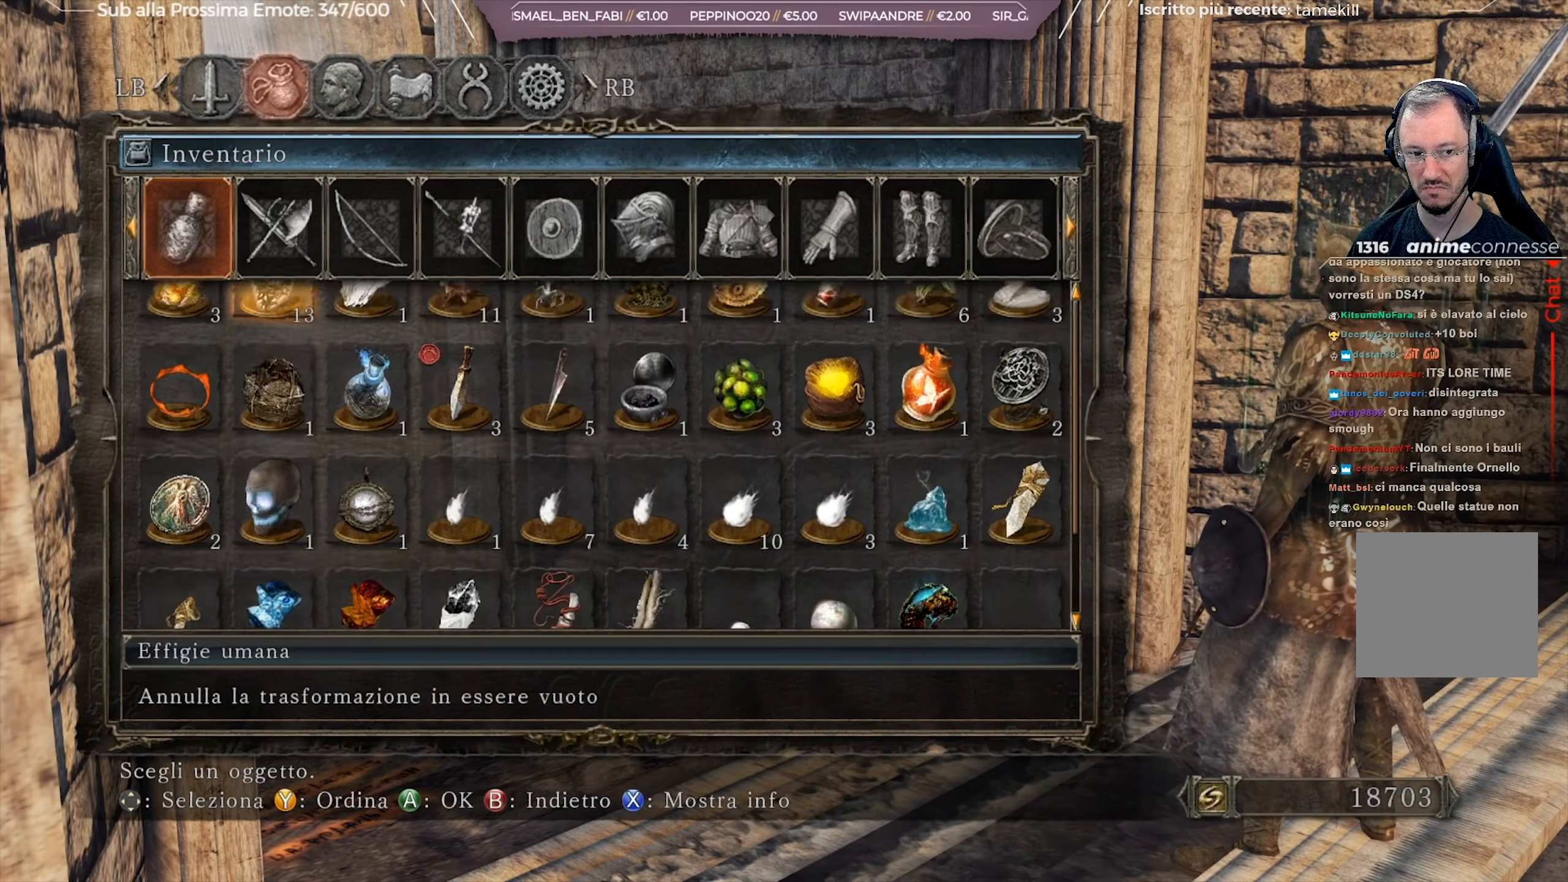
{"buttons": ["B"], "left_stick": "center", "right_stick": "center", "events": [[50, "DPAD_UP", "down"], [150, "DPAD_UP", "up"], [501, "B", "down"]]}
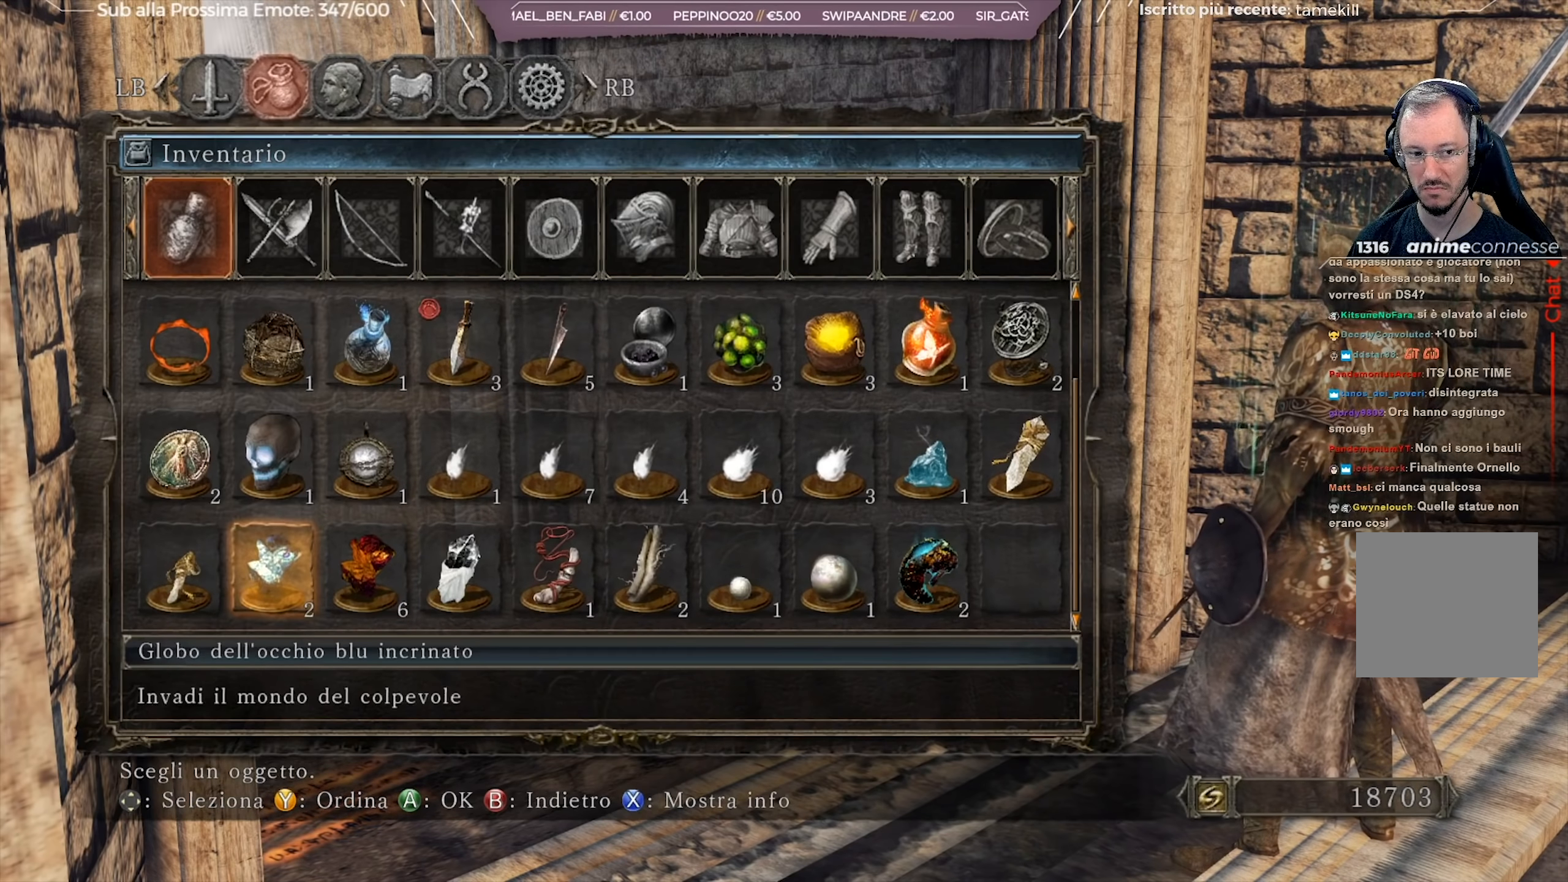
{"buttons": [], "left_stick": "center", "right_stick": "center", "events": [[133, "B", "up"], [217, "B", "down"], [300, "B", "up"]]}
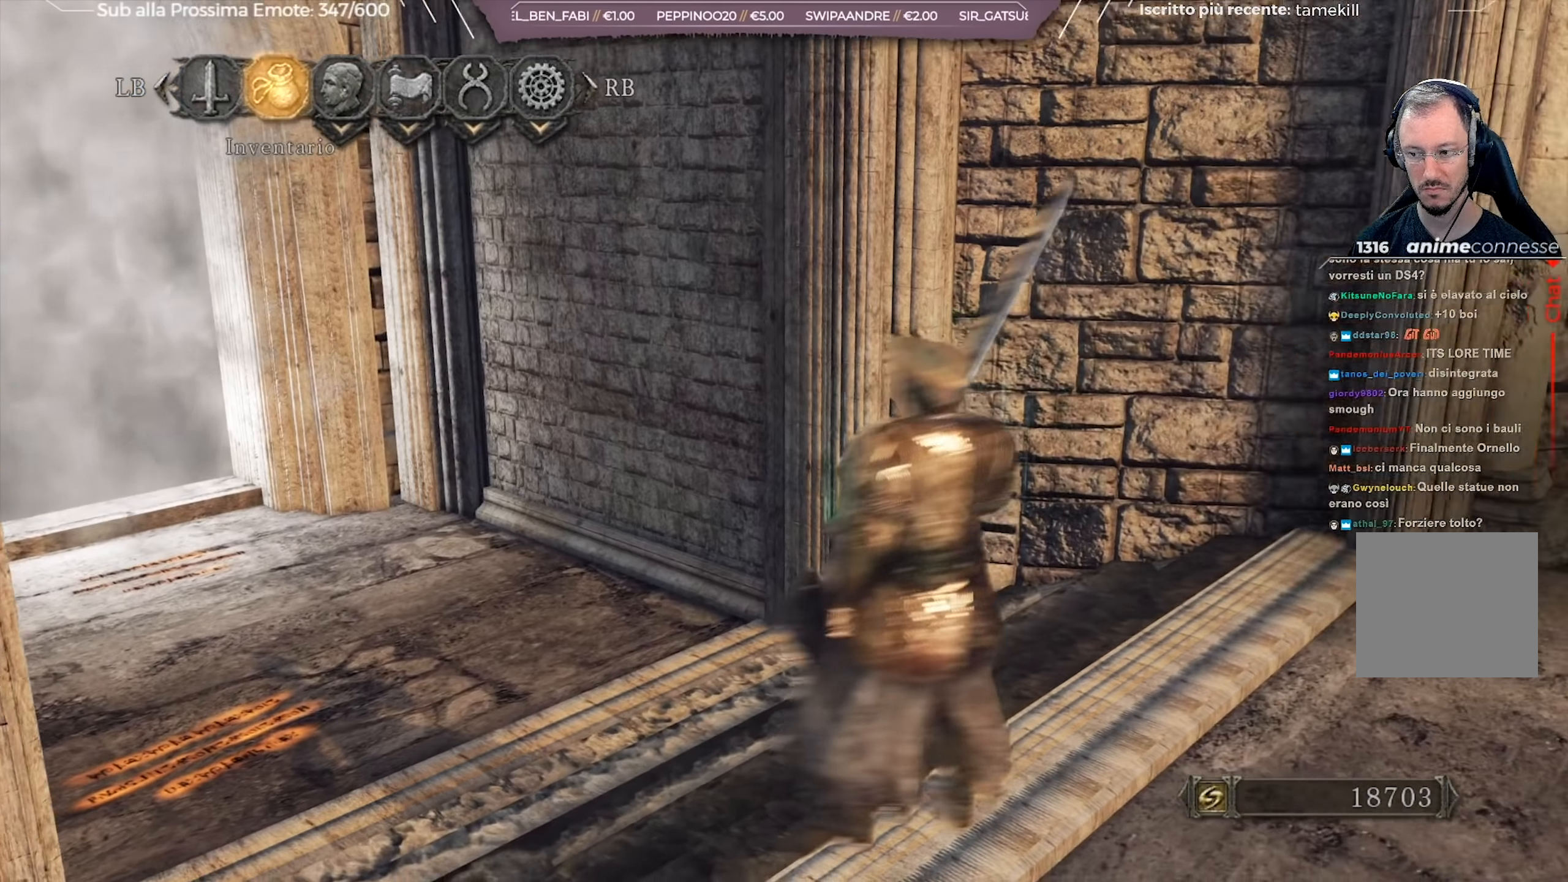
{"buttons": [], "left_stick": "center", "right_stick": "center", "events": [[134, "right_stick", "left"], [384, "right_stick", "center"]]}
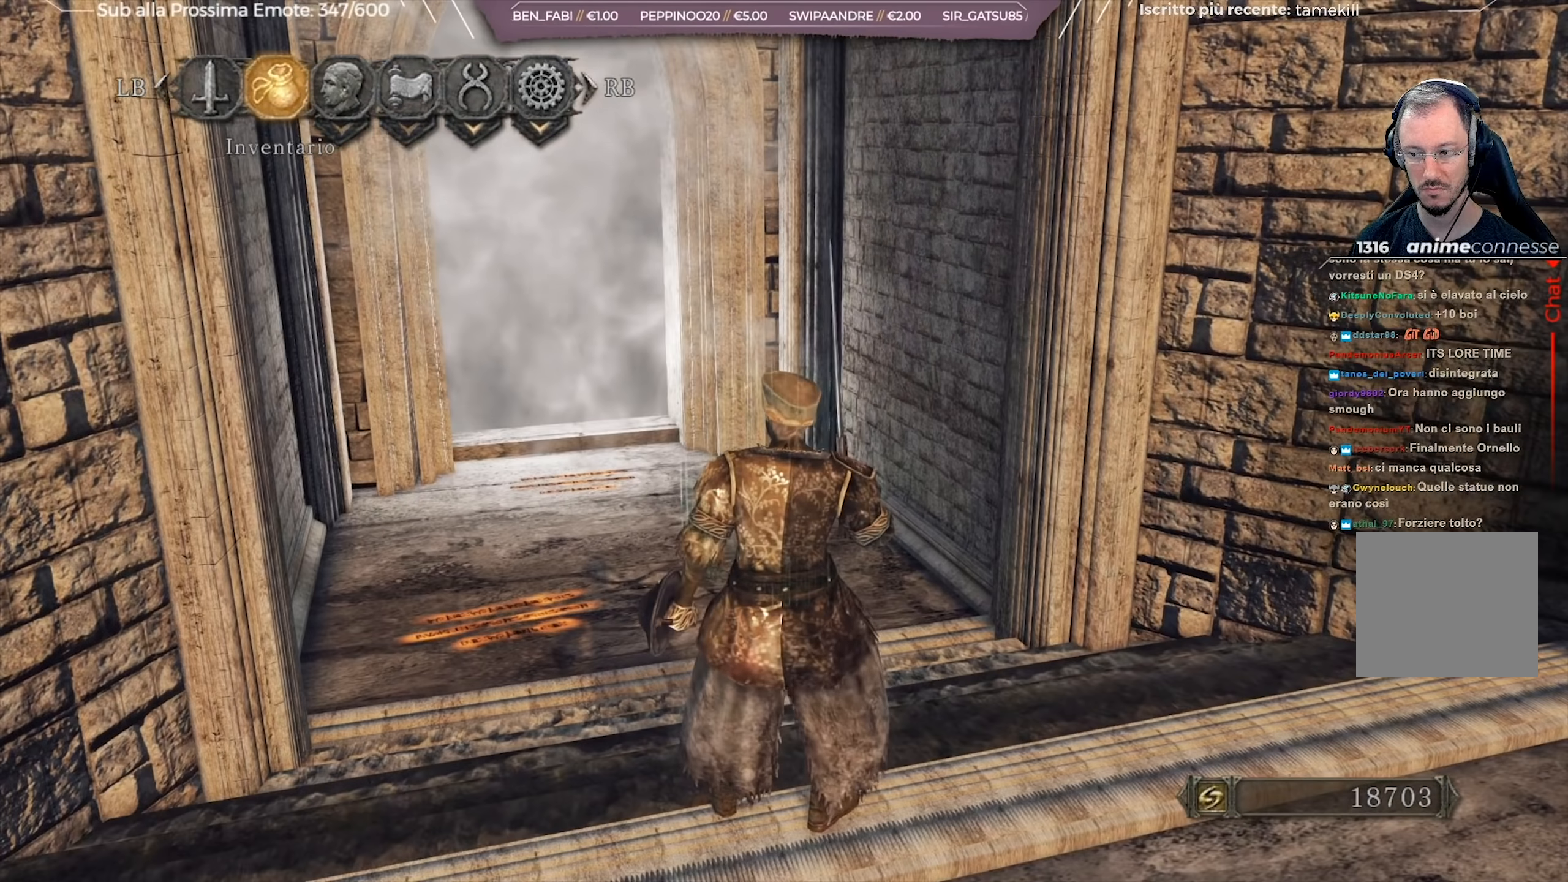
{"buttons": [], "left_stick": "center", "right_stick": "center", "events": [[50, "B", "down"], [150, "B", "up"]]}
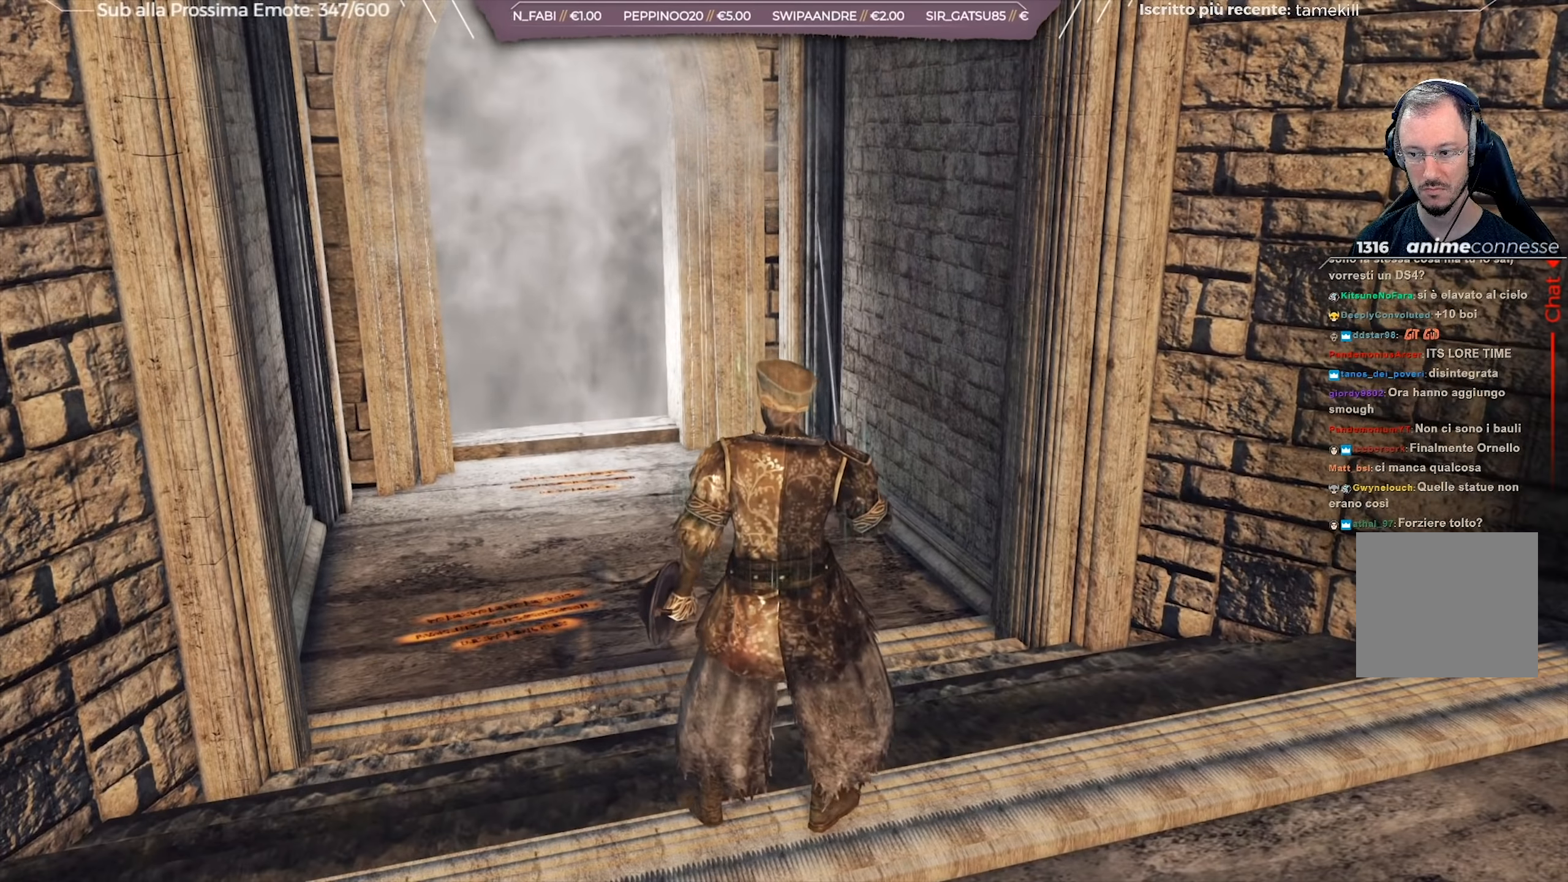
{"buttons": [], "left_stick": "center", "right_stick": "right", "events": [[468, "right_stick", "right"]]}
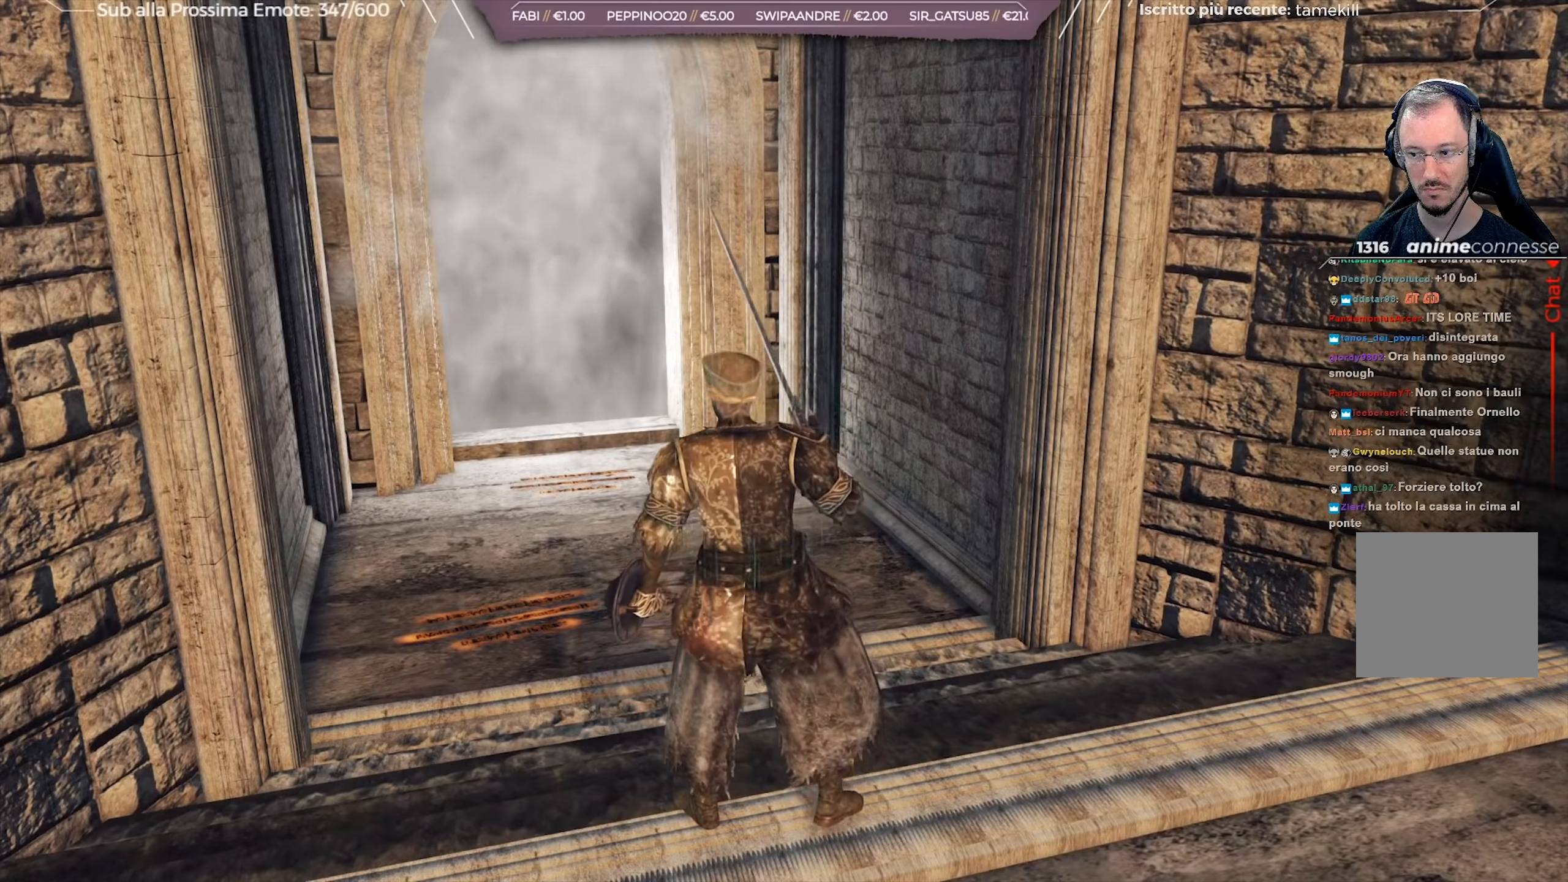
{"buttons": [], "left_stick": "center", "right_stick": "right", "events": []}
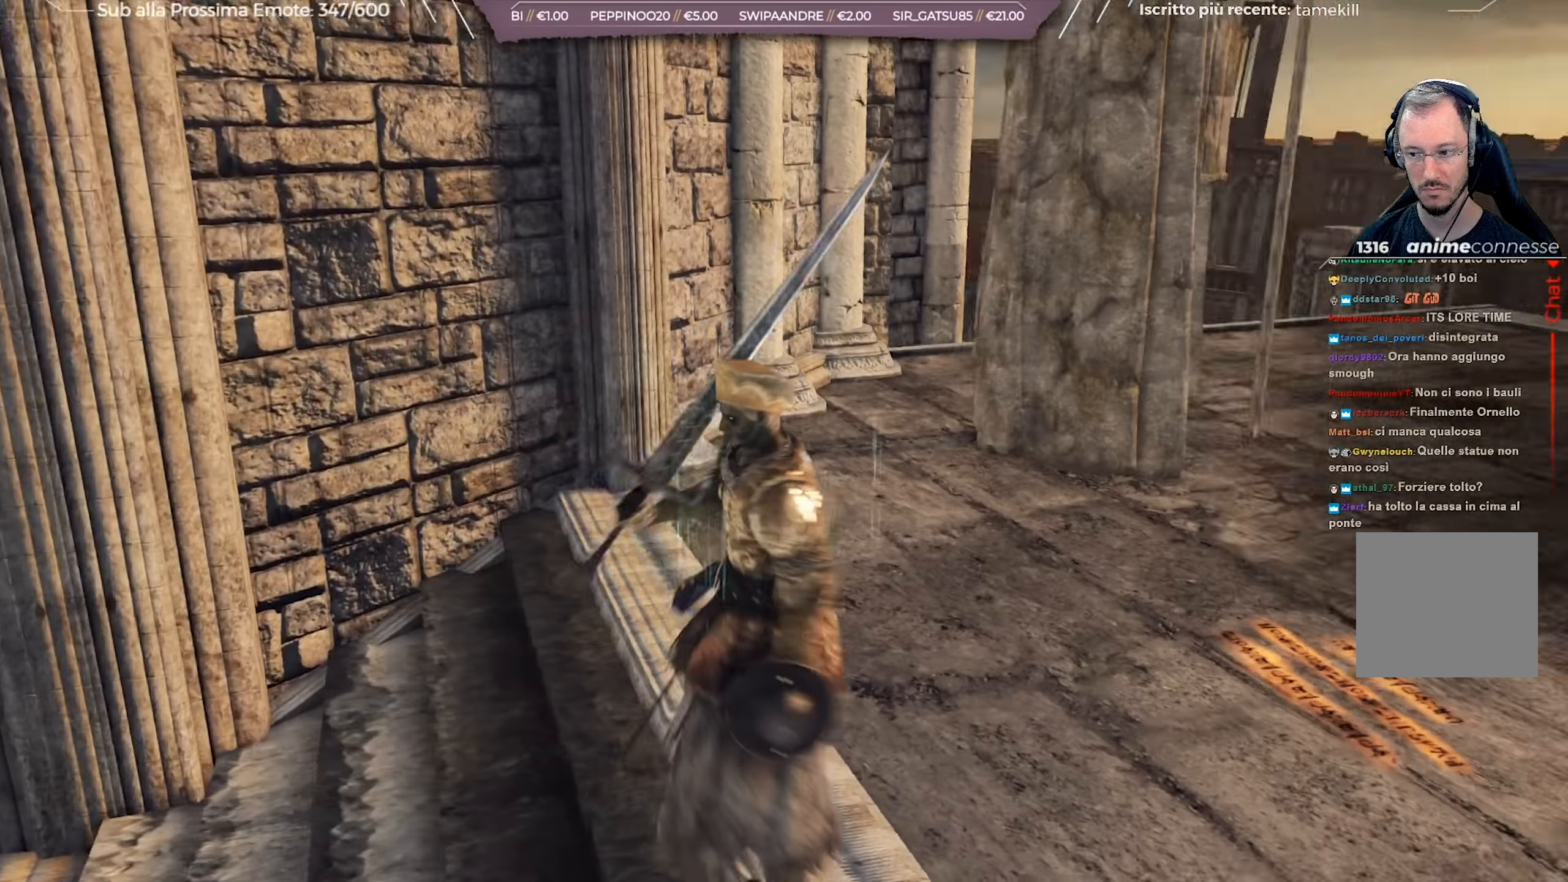
{"buttons": [], "left_stick": "up", "right_stick": "right", "events": [[251, "right_stick", "center"], [351, "right_stick", "right"], [468, "left_stick", "up"]]}
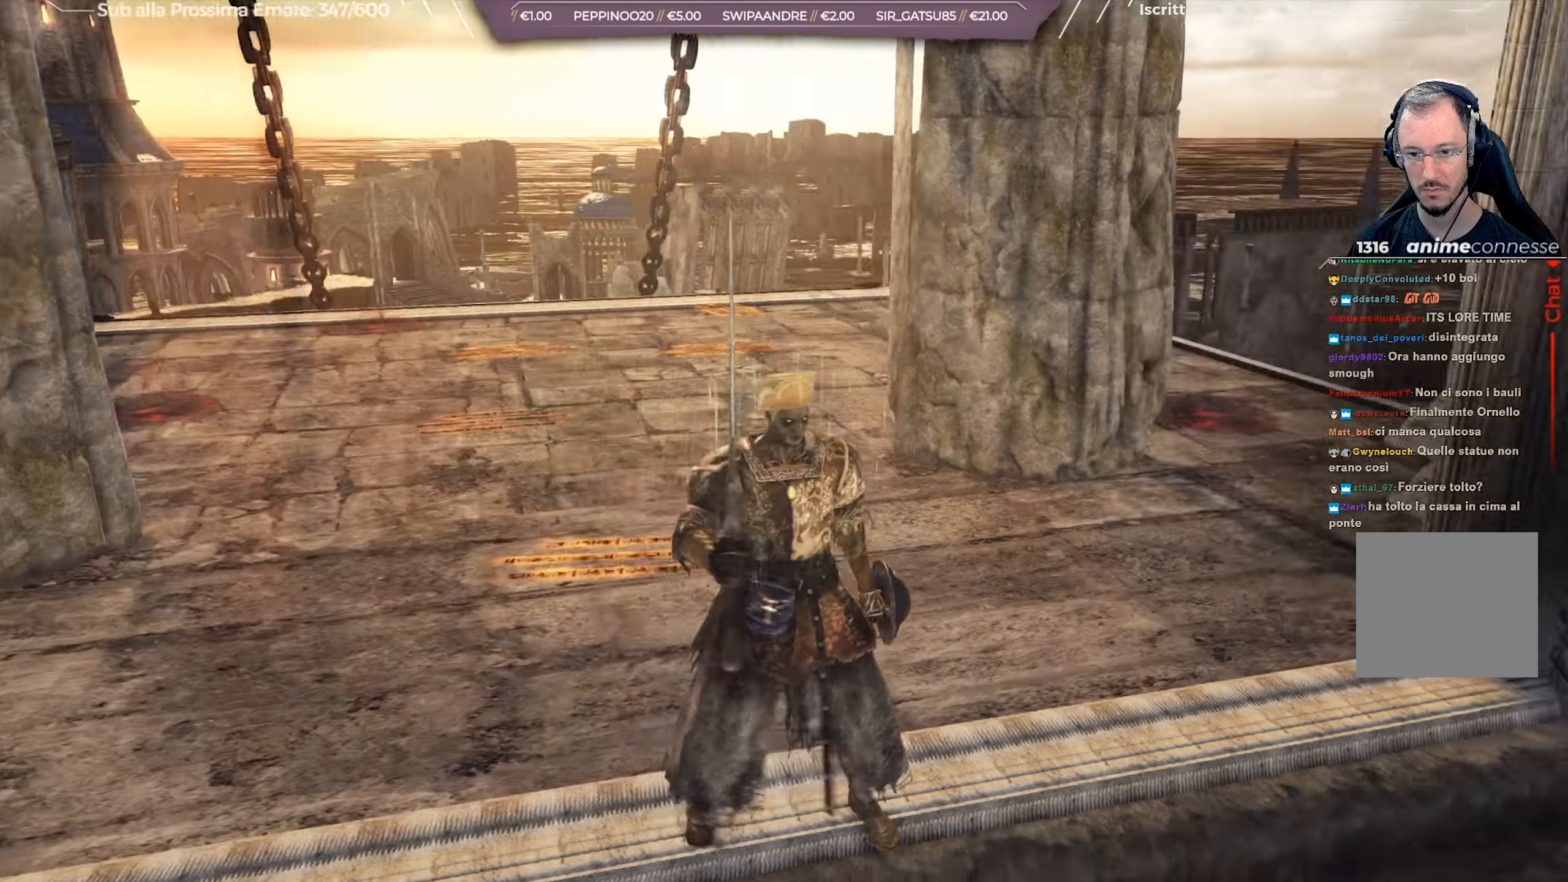
{"buttons": [], "left_stick": "up-left", "right_stick": "center", "events": [[167, "right_stick", "center"], [434, "left_stick", "up-left"]]}
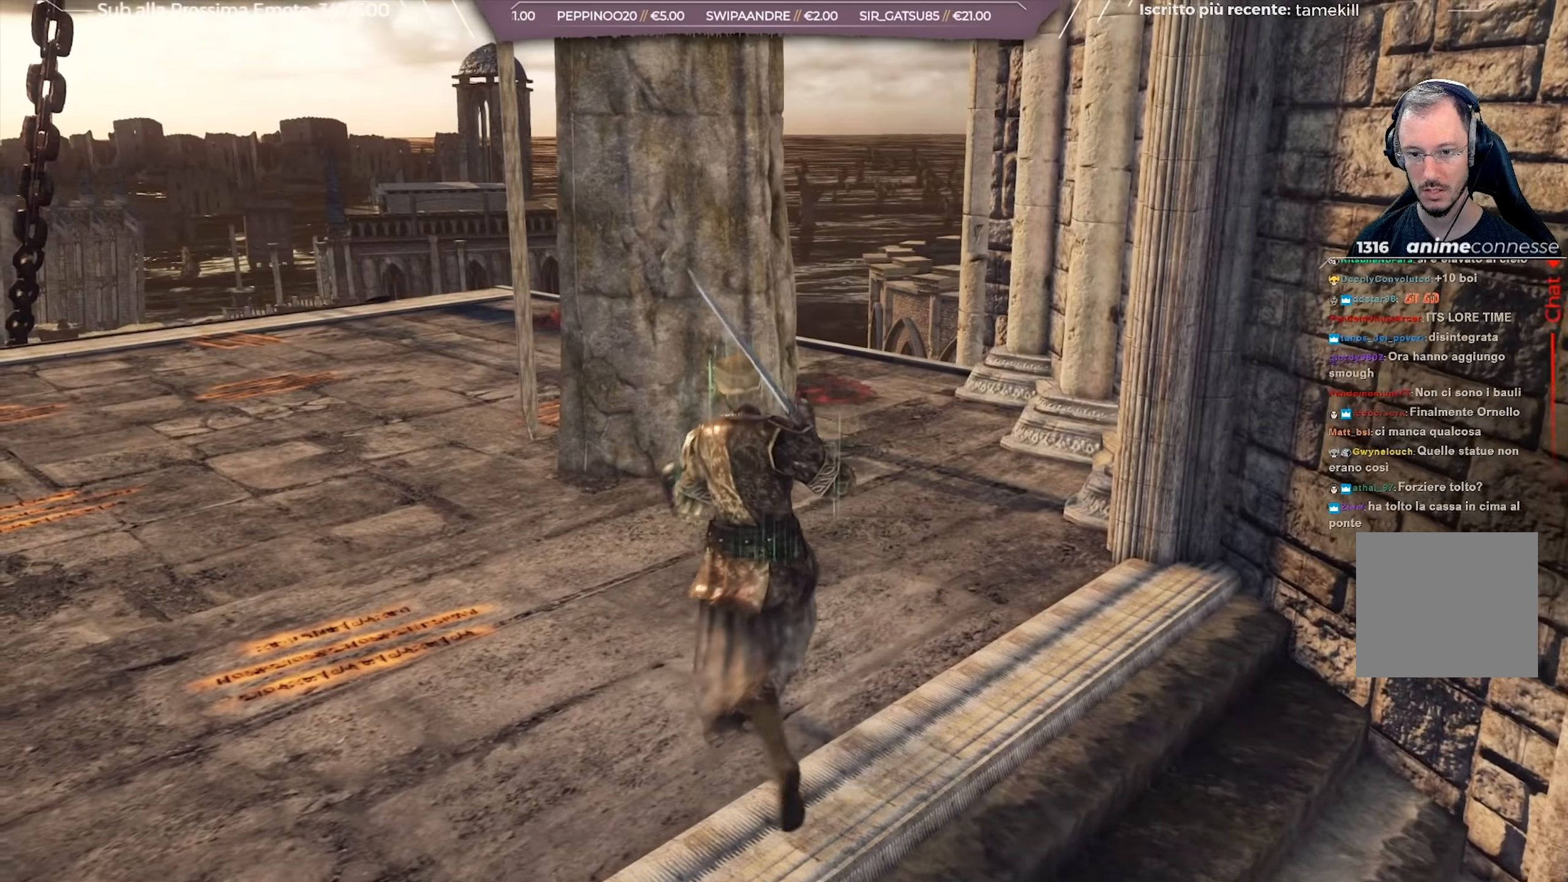
{"buttons": [], "left_stick": "up-left", "right_stick": "right", "events": [[84, "right_stick", "right"]]}
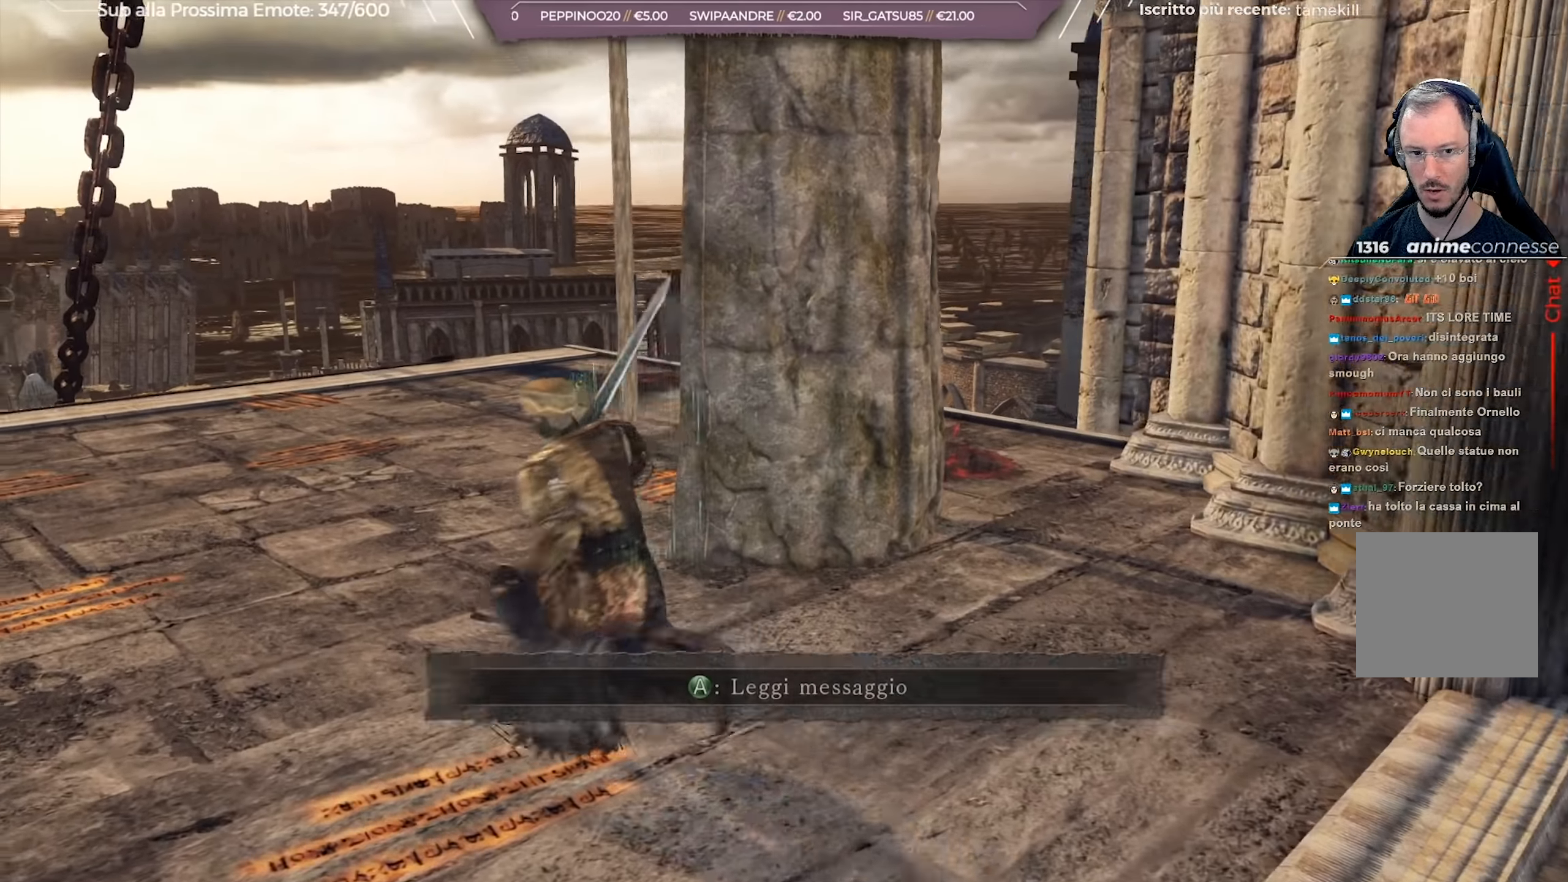
{"buttons": [], "left_stick": "up-left", "right_stick": "down-right", "events": [[100, "right_stick", "down-right"]]}
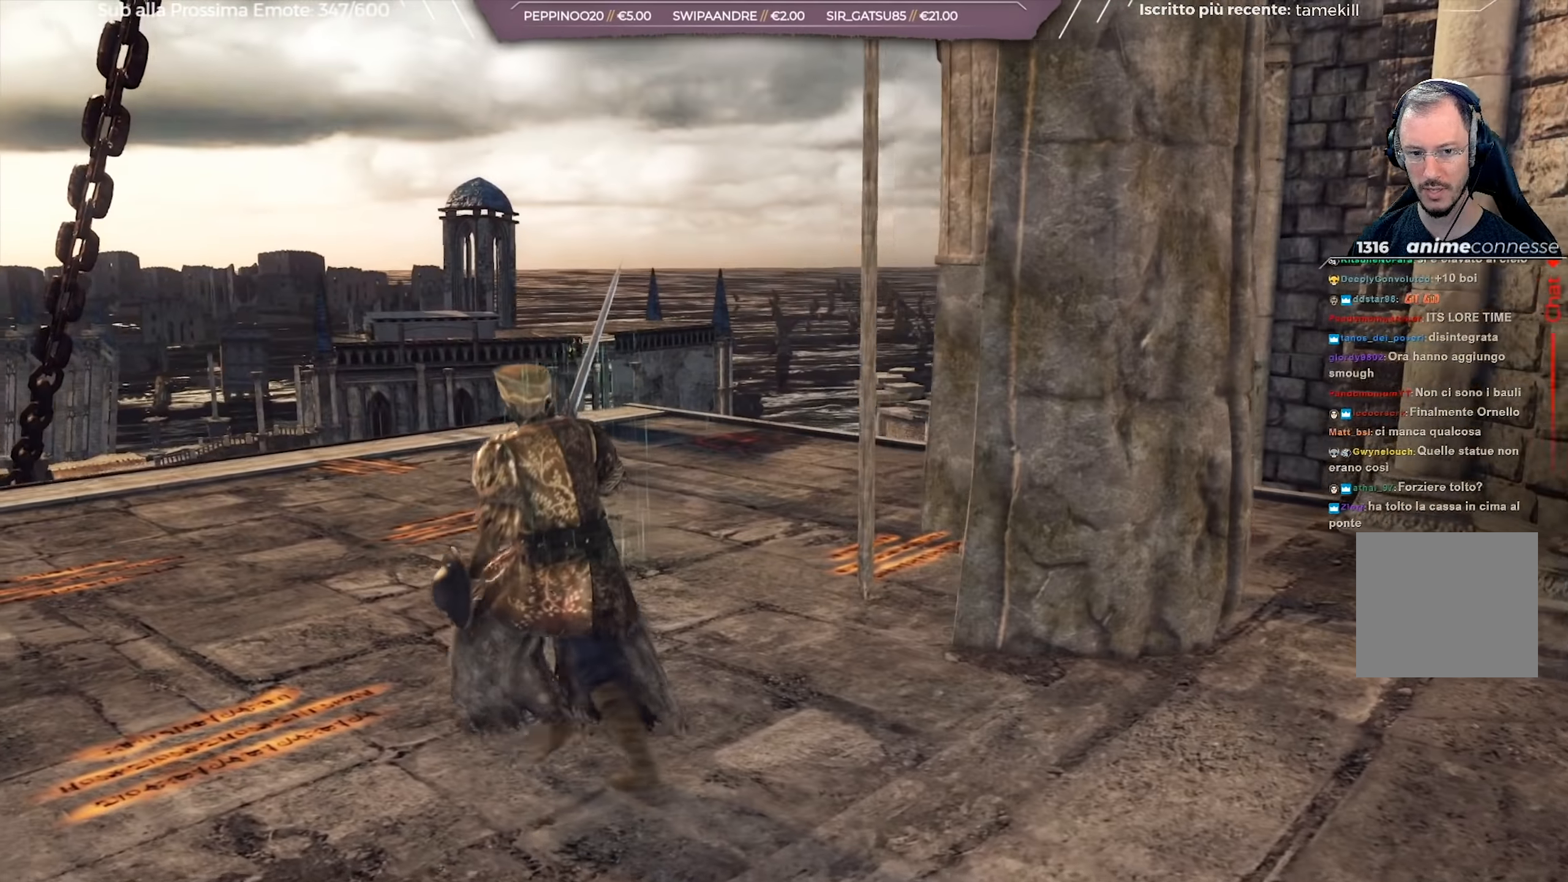
{"buttons": [], "left_stick": "up-left", "right_stick": "down-right", "events": []}
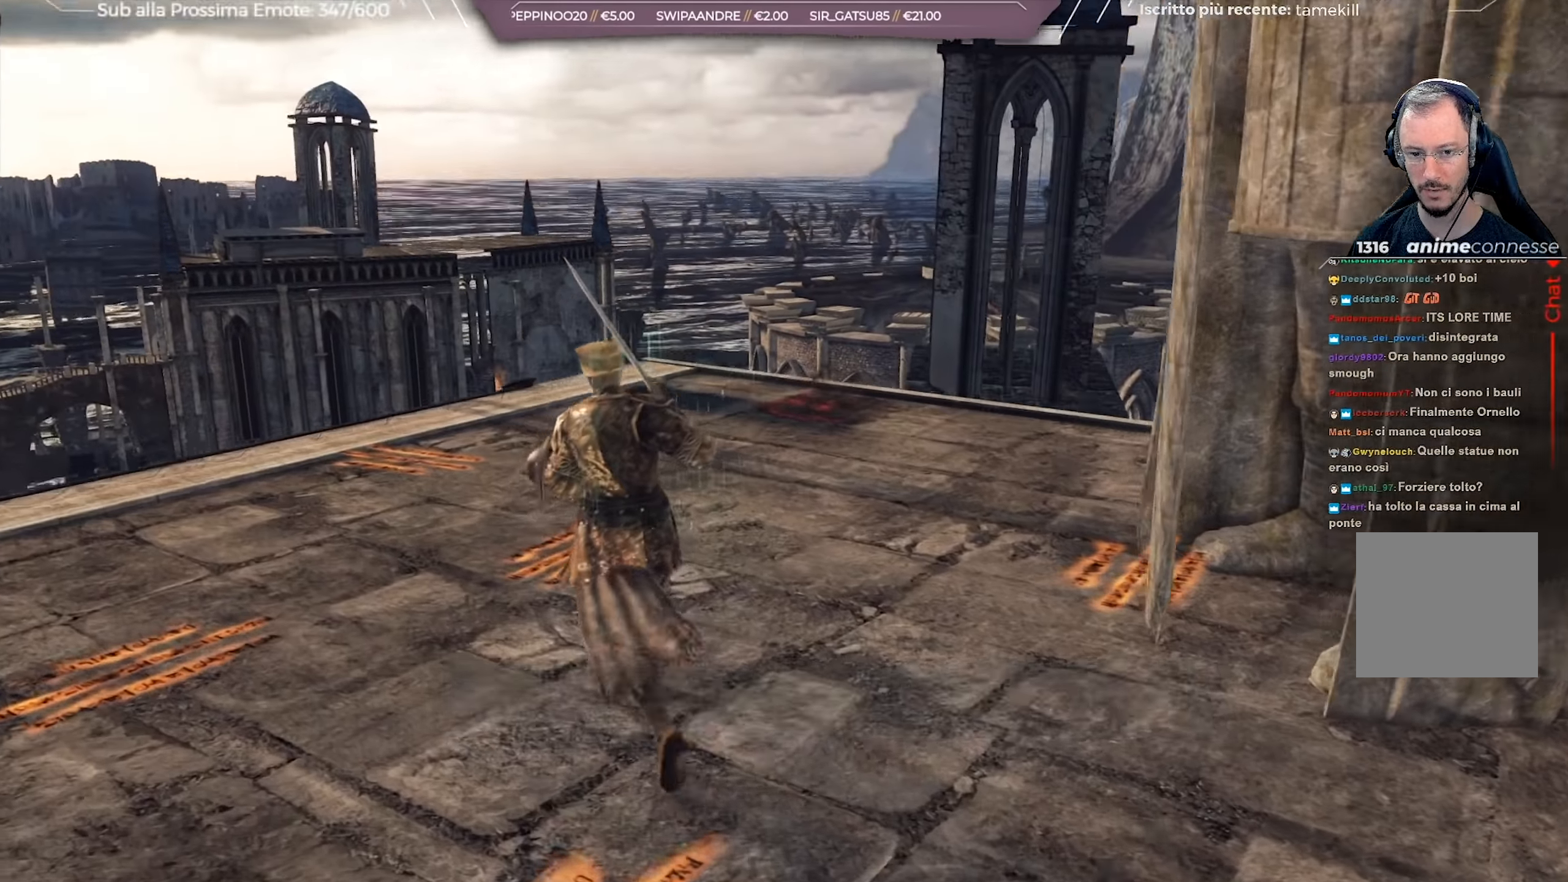
{"buttons": [], "left_stick": "up-left", "right_stick": "down-right", "events": []}
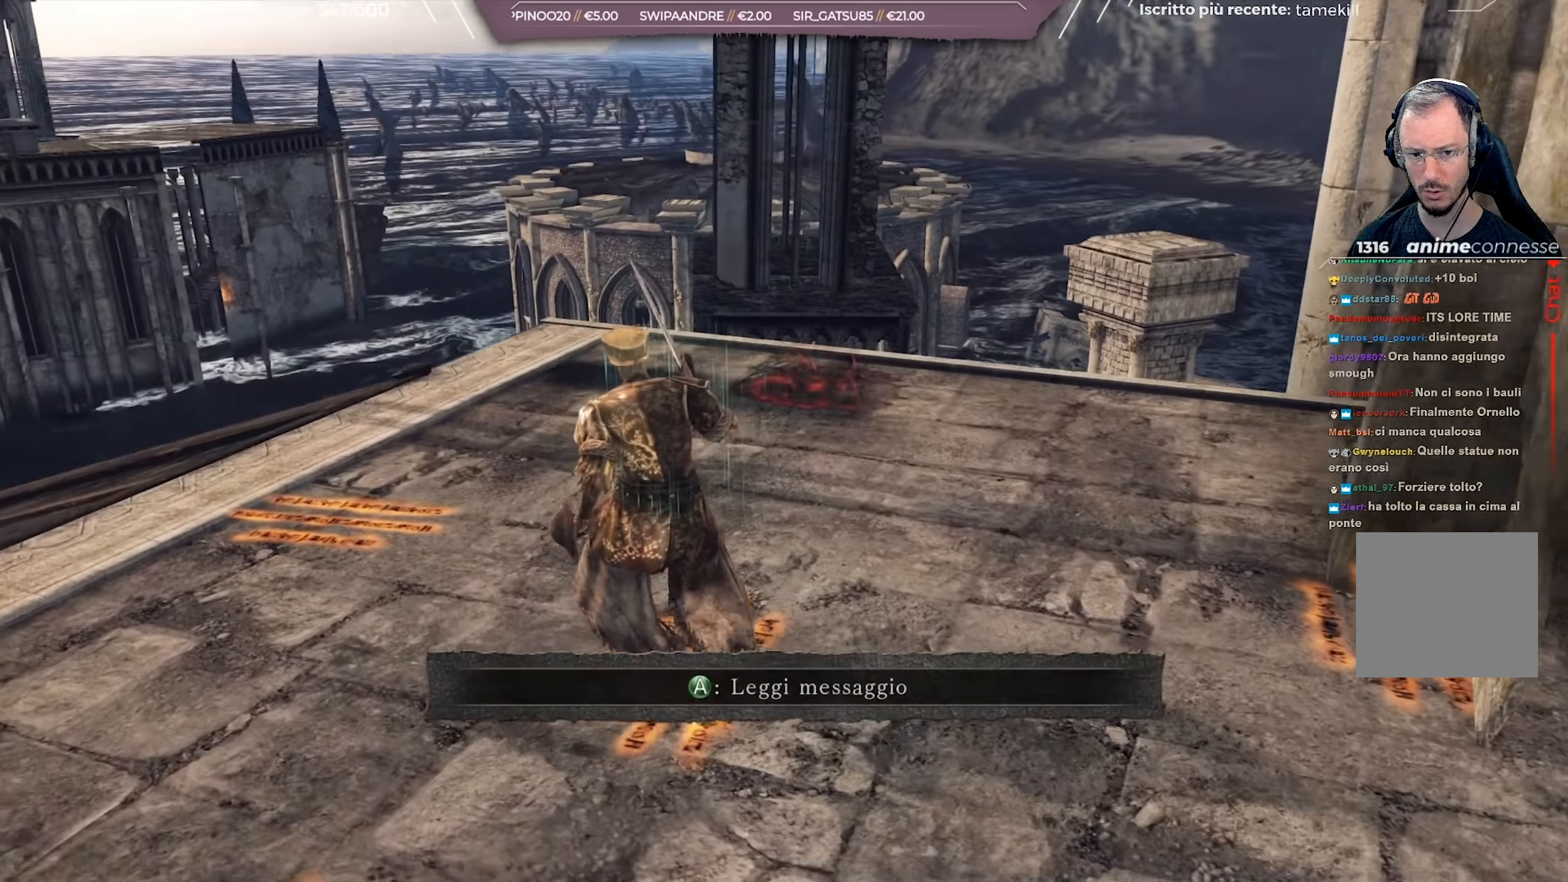
{"buttons": [], "left_stick": "center", "right_stick": "center", "events": [[384, "right_stick", "center"], [401, "left_stick", "up"], [501, "left_stick", "center"]]}
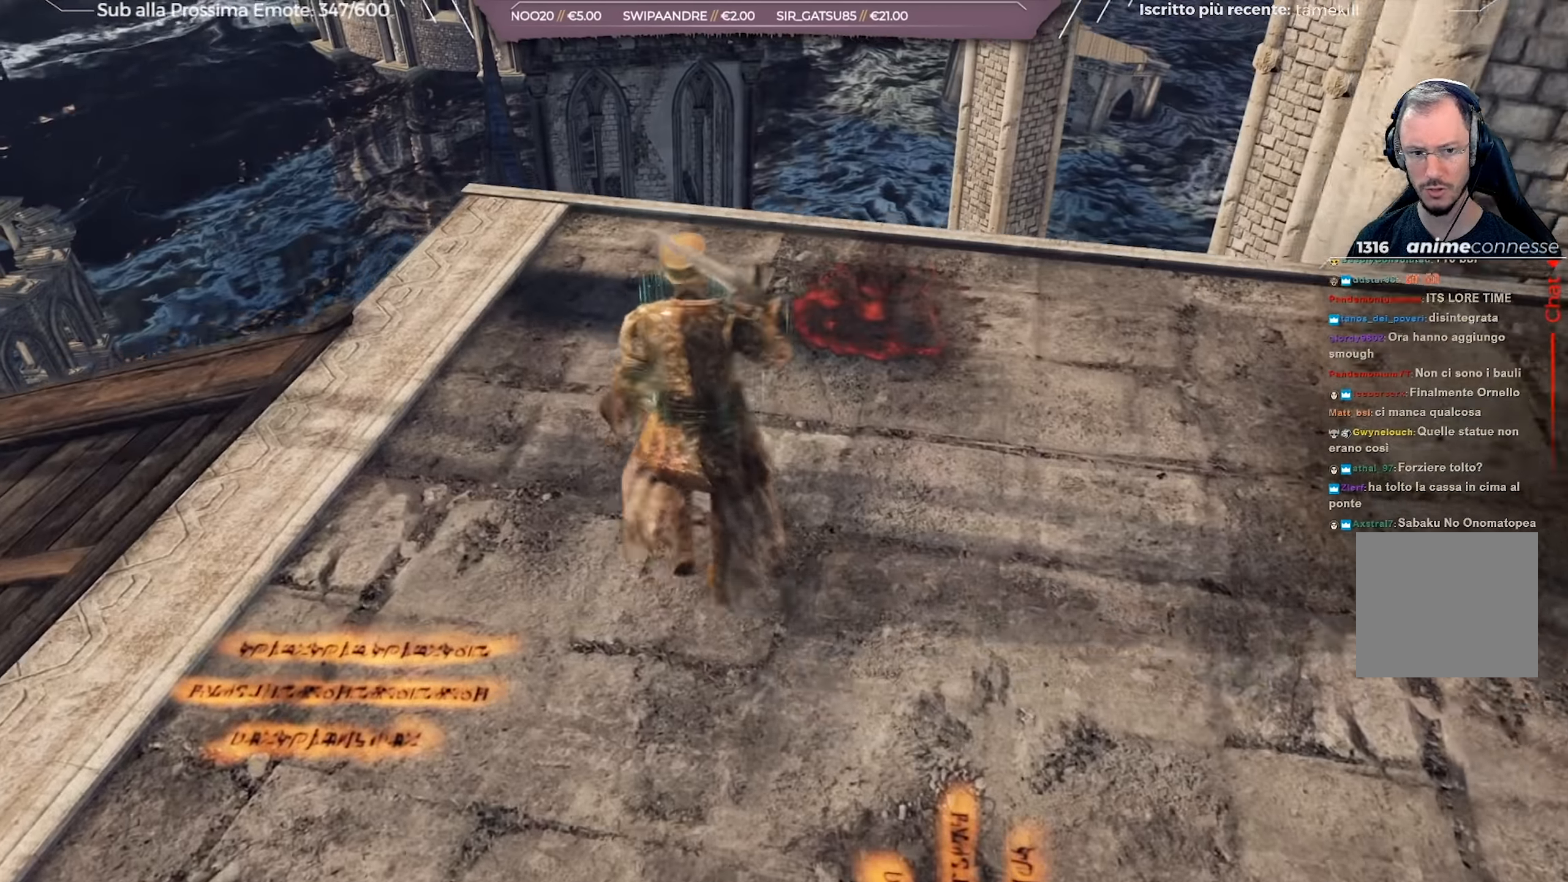
{"buttons": [], "left_stick": "right", "right_stick": "right", "events": [[334, "right_stick", "right"], [450, "left_stick", "right"]]}
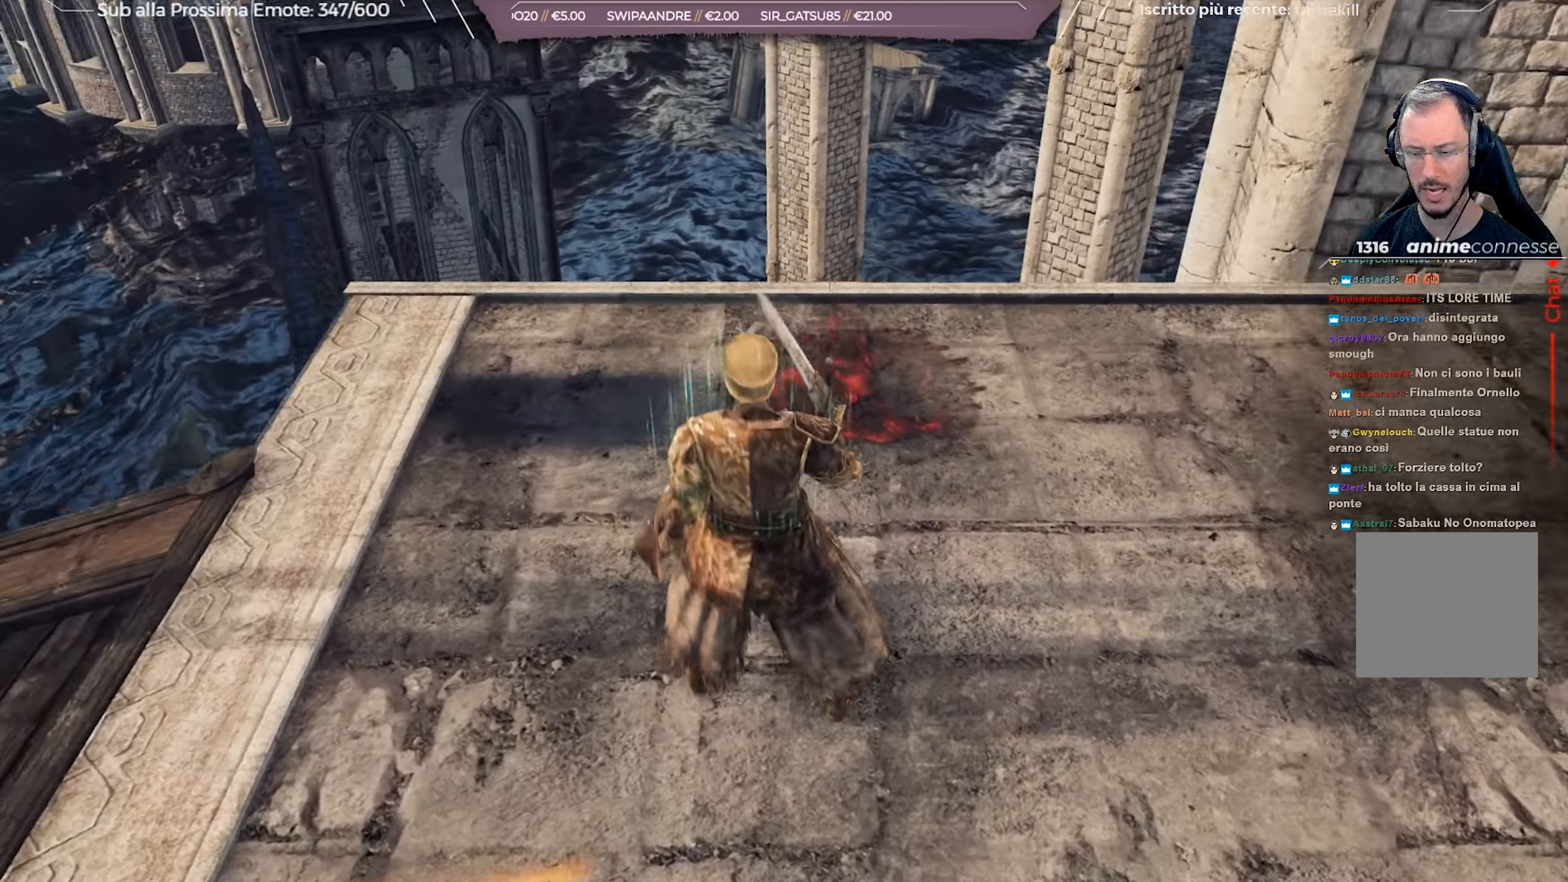
{"buttons": [], "left_stick": "up-right", "right_stick": "up", "events": [[334, "left_stick", "up-right"], [384, "right_stick", "up"]]}
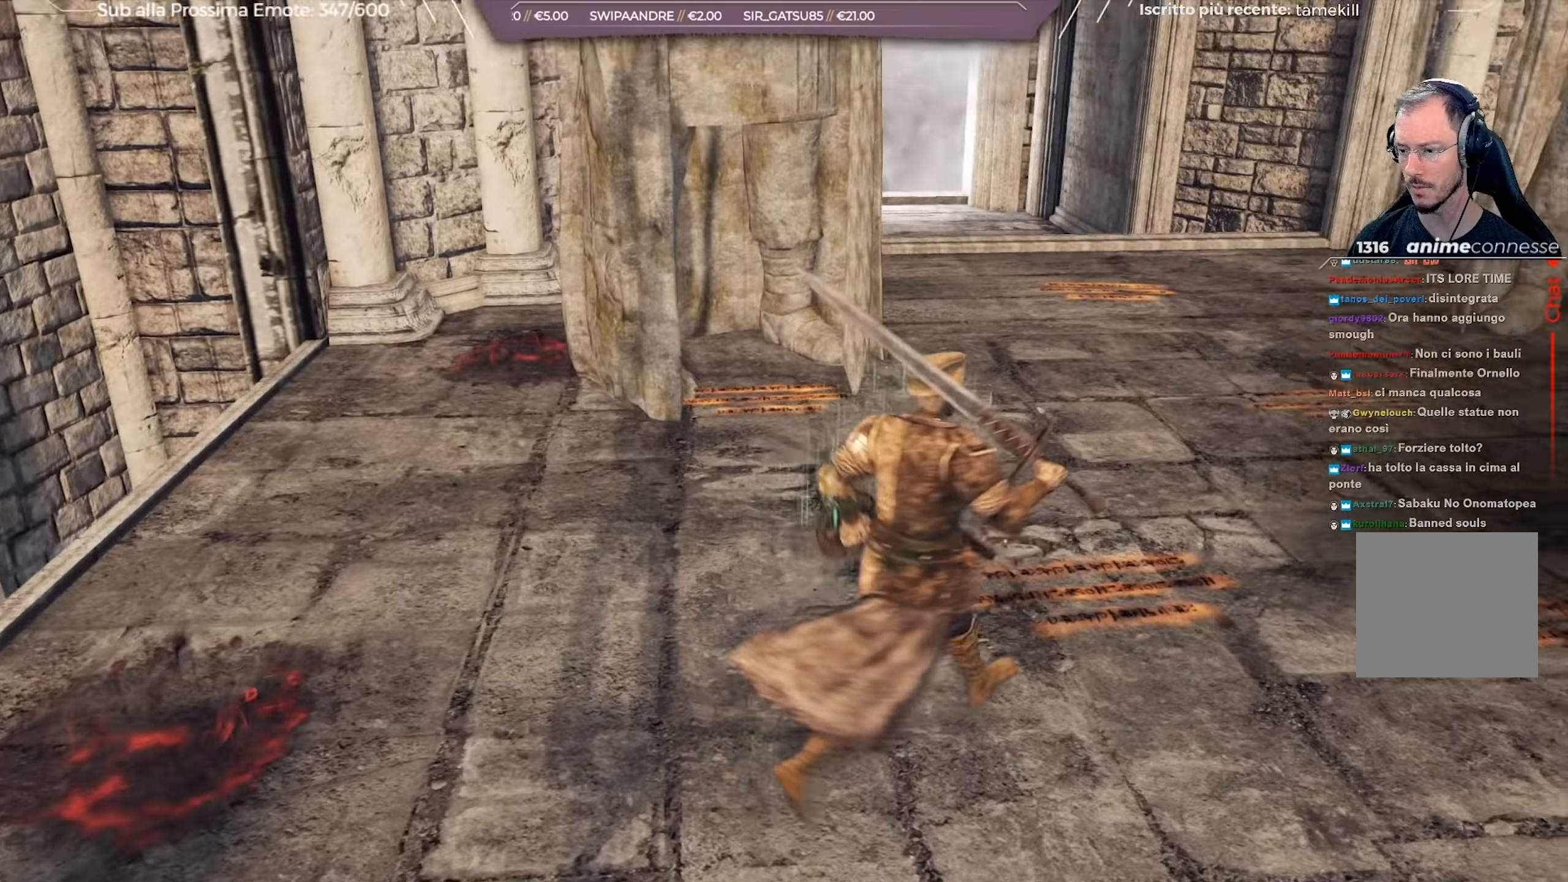
{"buttons": [], "left_stick": "up-right", "right_stick": "down", "events": [[283, "right_stick", "center"], [467, "right_stick", "down"]]}
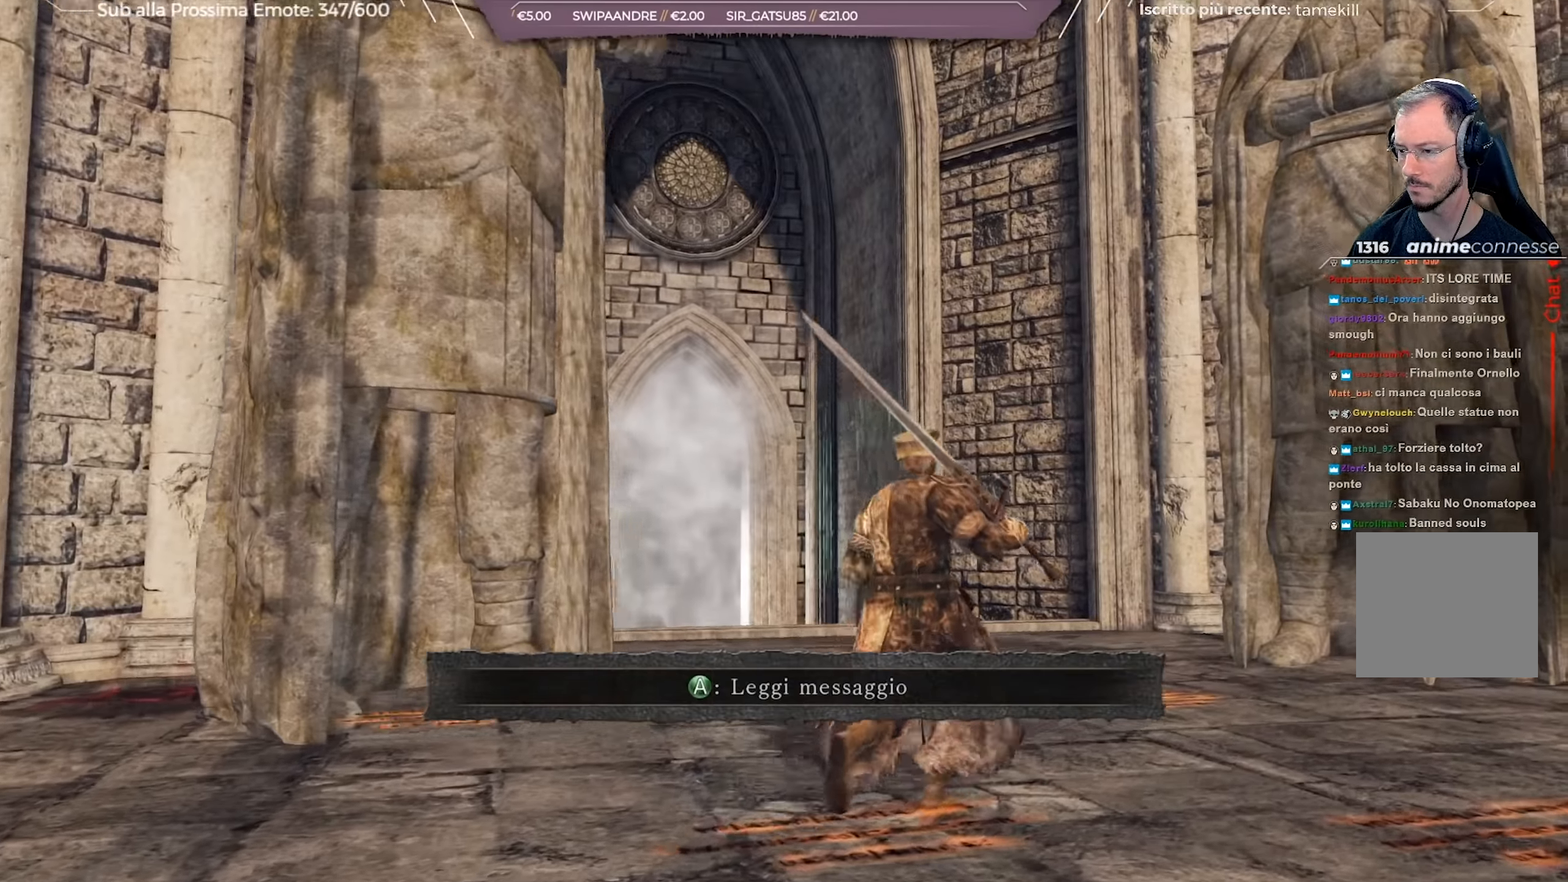
{"buttons": [], "left_stick": "up", "right_stick": "center", "events": [[33, "right_stick", "center"], [184, "left_stick", "up"]]}
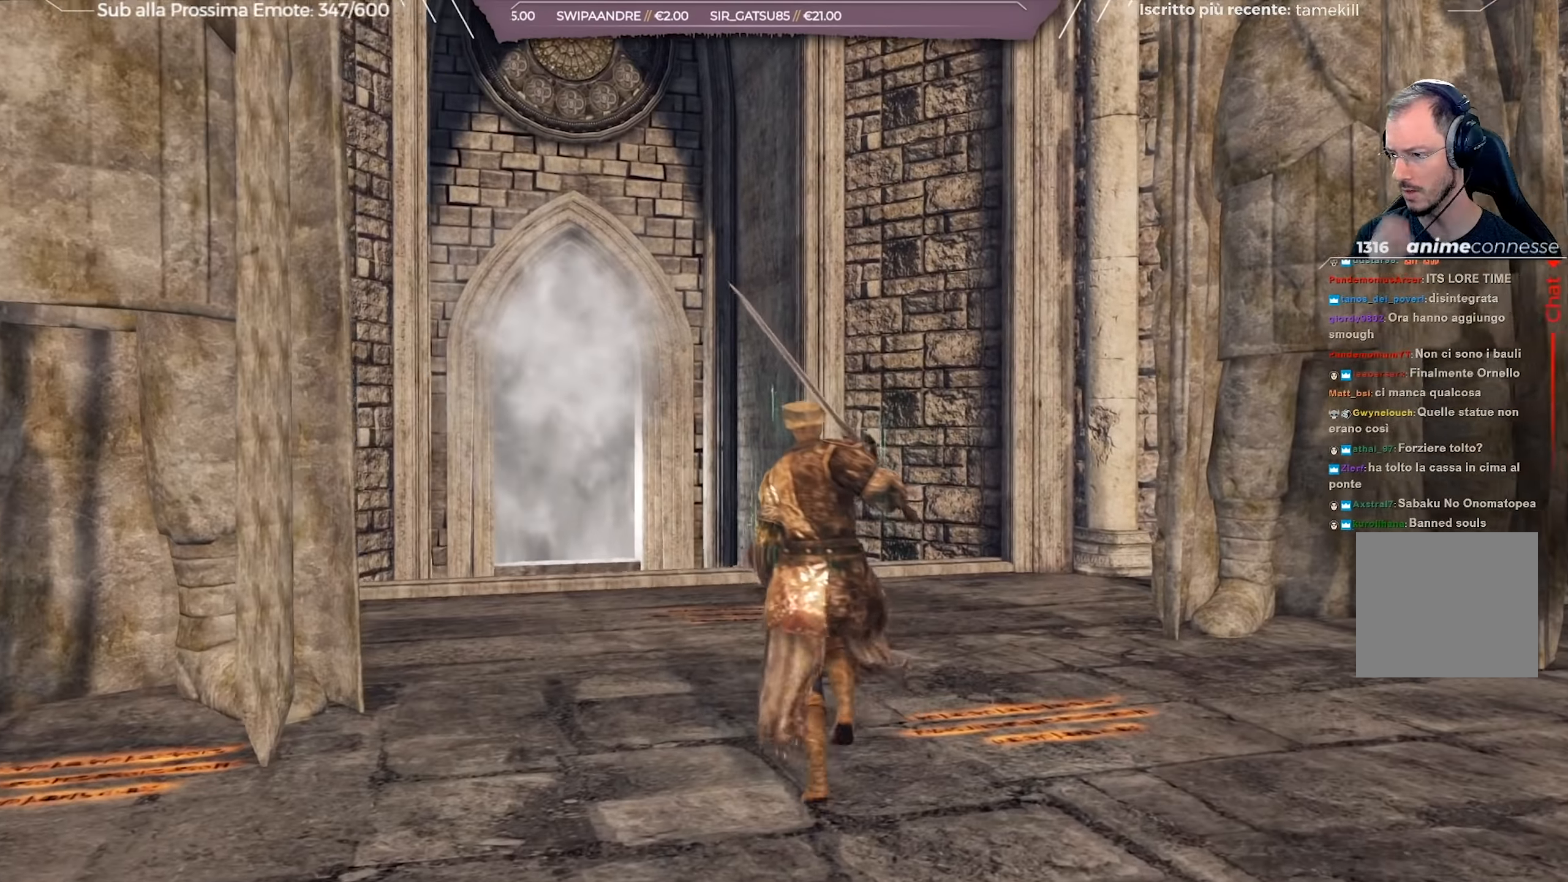
{"buttons": [], "left_stick": "up", "right_stick": "center", "events": []}
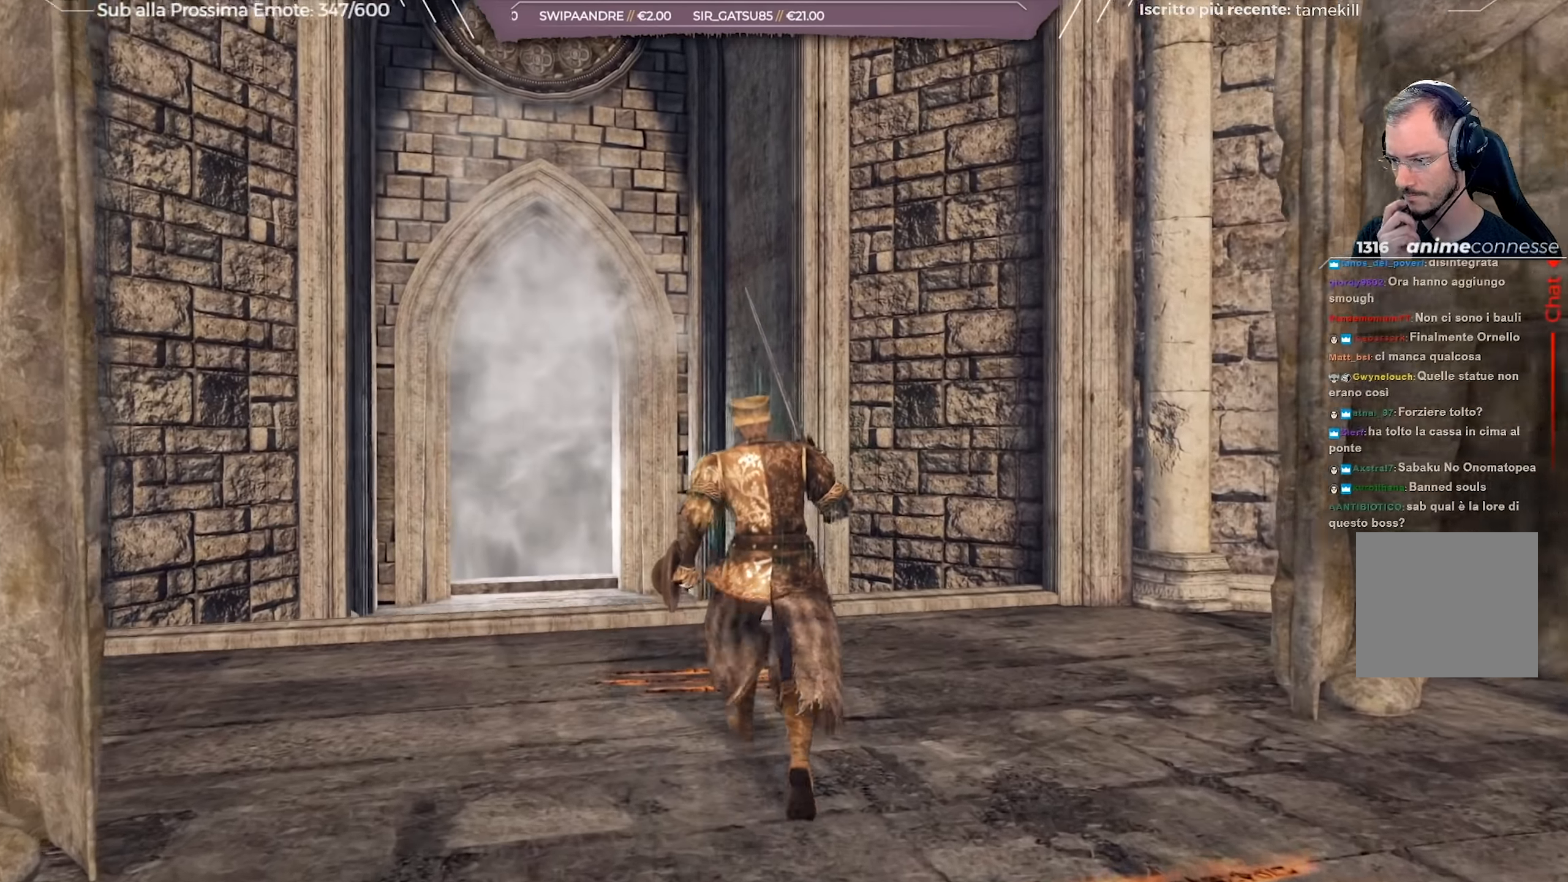
{"buttons": [], "left_stick": "up", "right_stick": "center", "events": []}
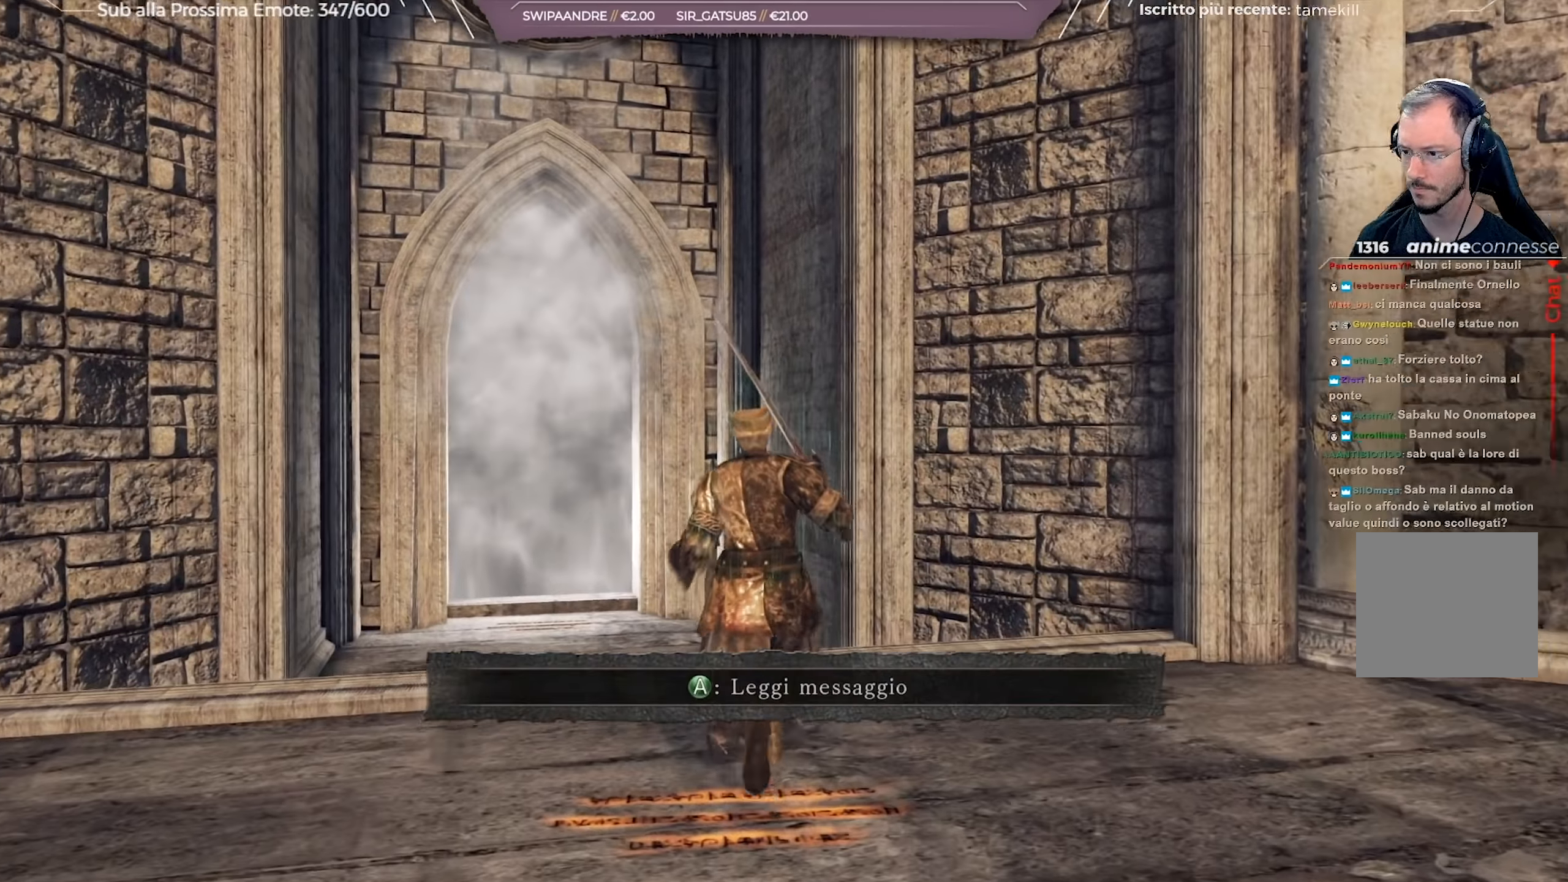
{"buttons": ["B"], "left_stick": "up", "right_stick": "center", "events": [[250, "B", "down"]]}
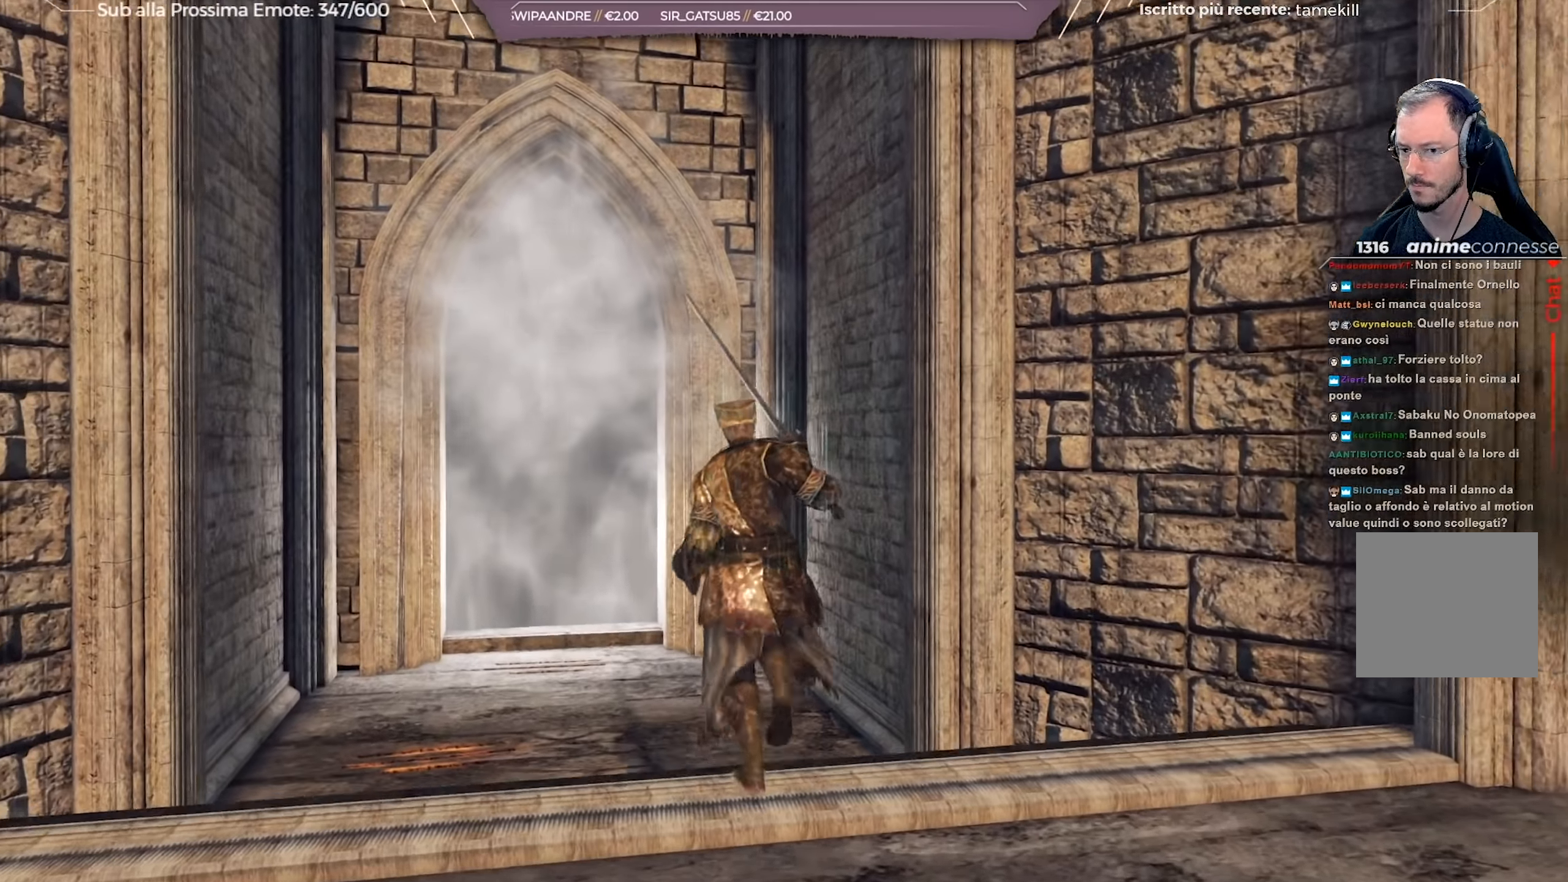
{"buttons": ["B"], "left_stick": "up", "right_stick": "center", "events": [[150, "right_stick", "down"], [334, "right_stick", "center"]]}
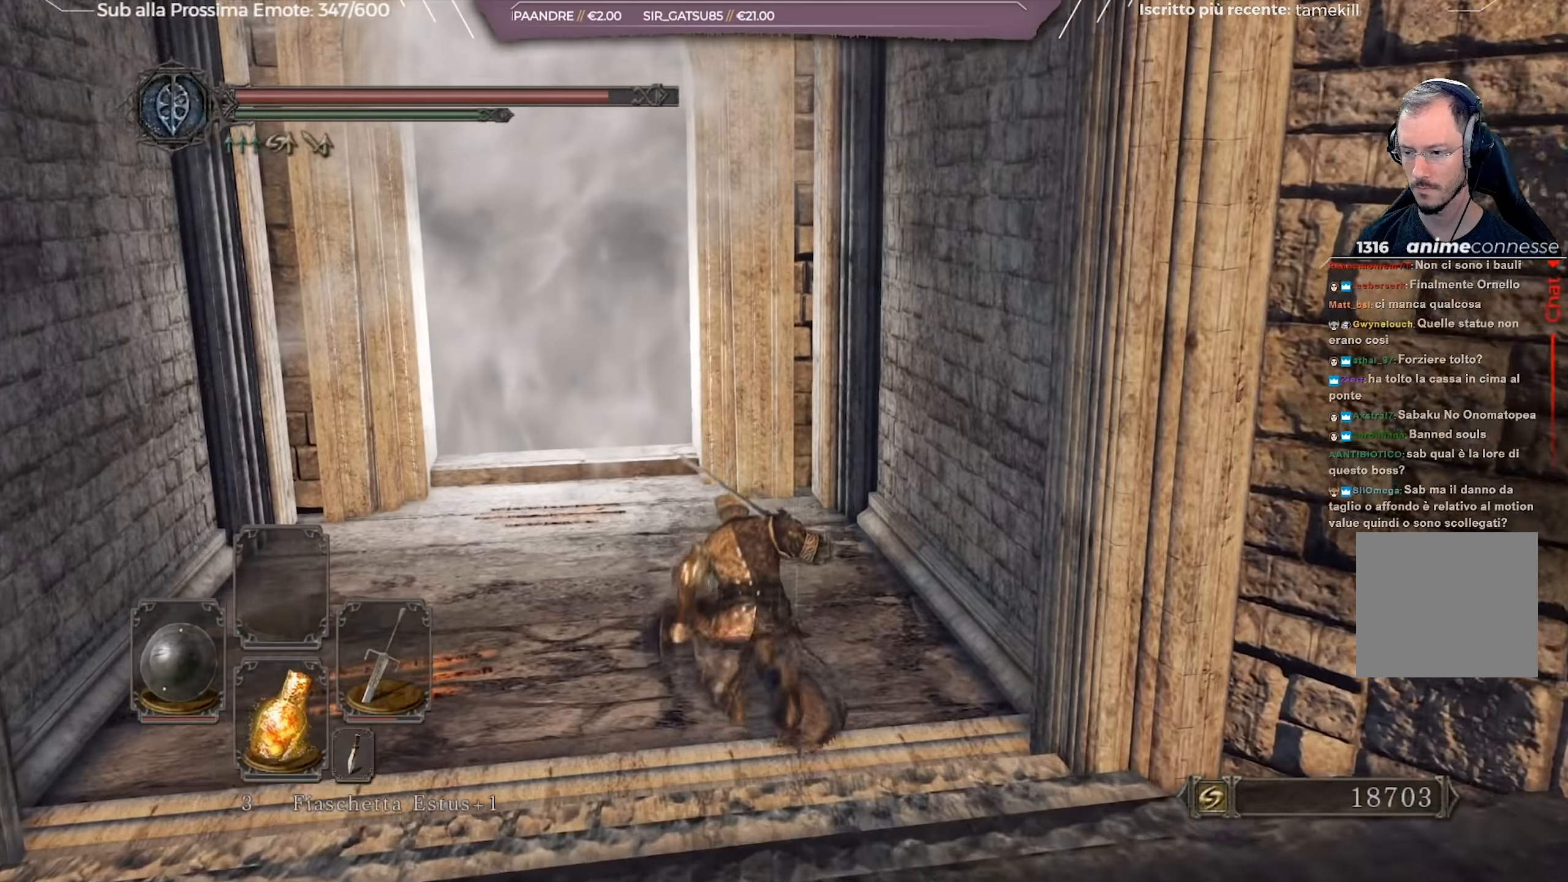
{"buttons": ["B"], "left_stick": "up-left", "right_stick": "center", "events": [[350, "left_stick", "up-left"]]}
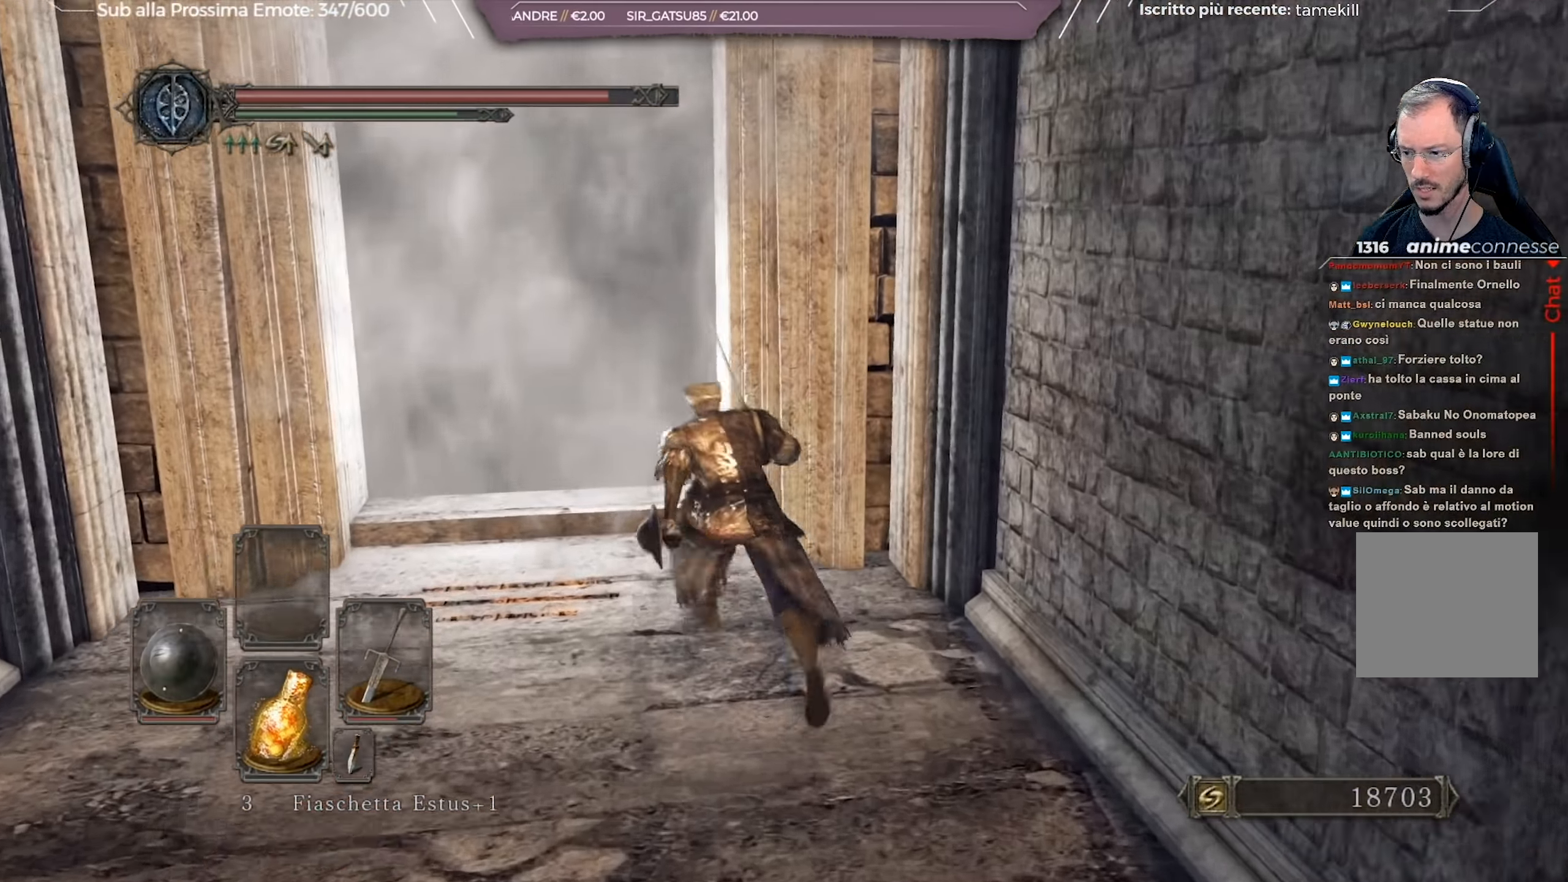
{"buttons": ["A"], "left_stick": "up", "right_stick": "center", "events": [[267, "B", "up"], [467, "A", "down"], [467, "left_stick", "up"]]}